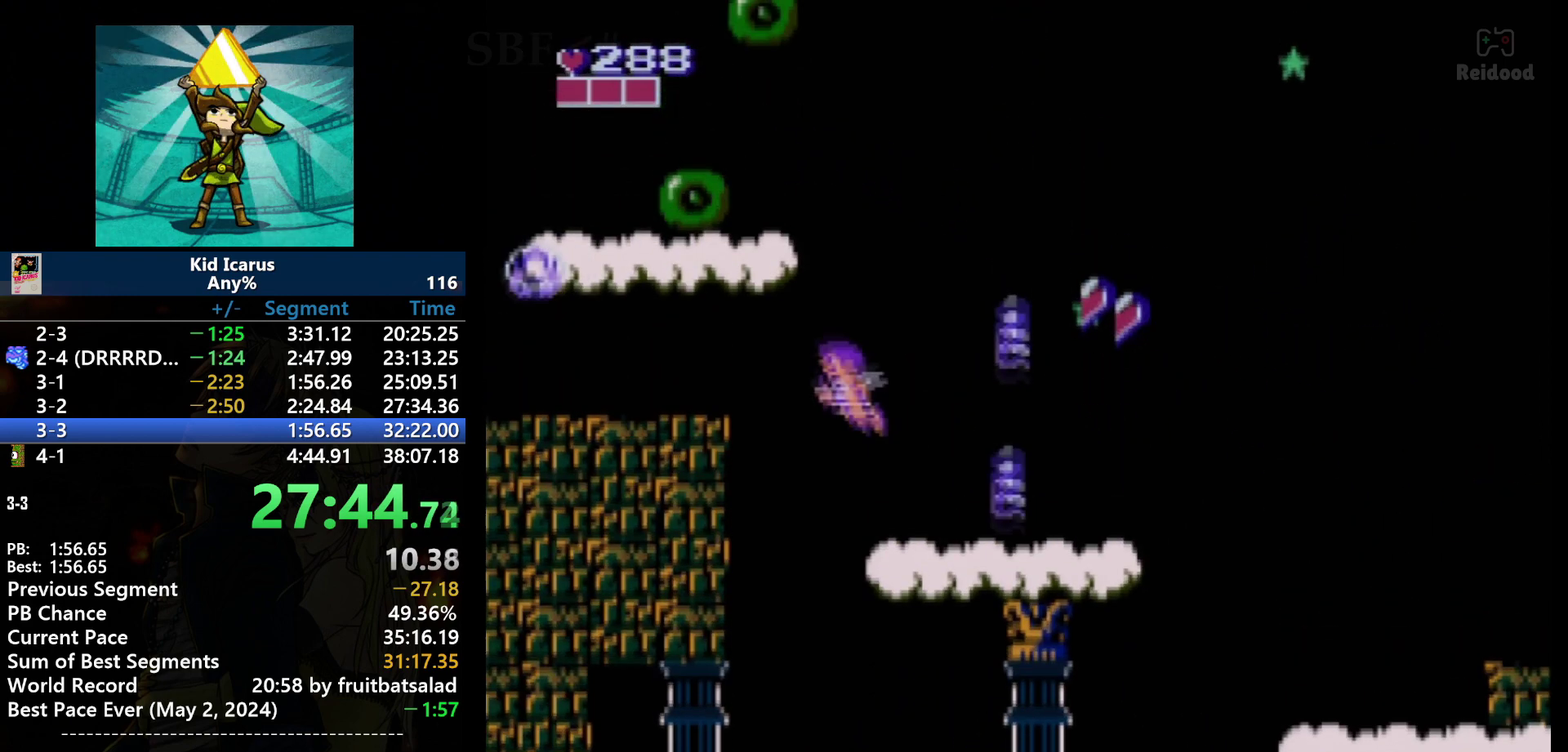
Gameplay with a controller (Nintendo layout); each line is a JSON object with the inputs held at the frame after it. "events" lists button and stick changes between this image and that frame as [ms after this image, input, new state], when the widget could be followed in between. Not read: DPAD_UP L3 R3.
{"buttons": ["A", "DPAD_LEFT"], "events": [[66, "A", "down"]]}
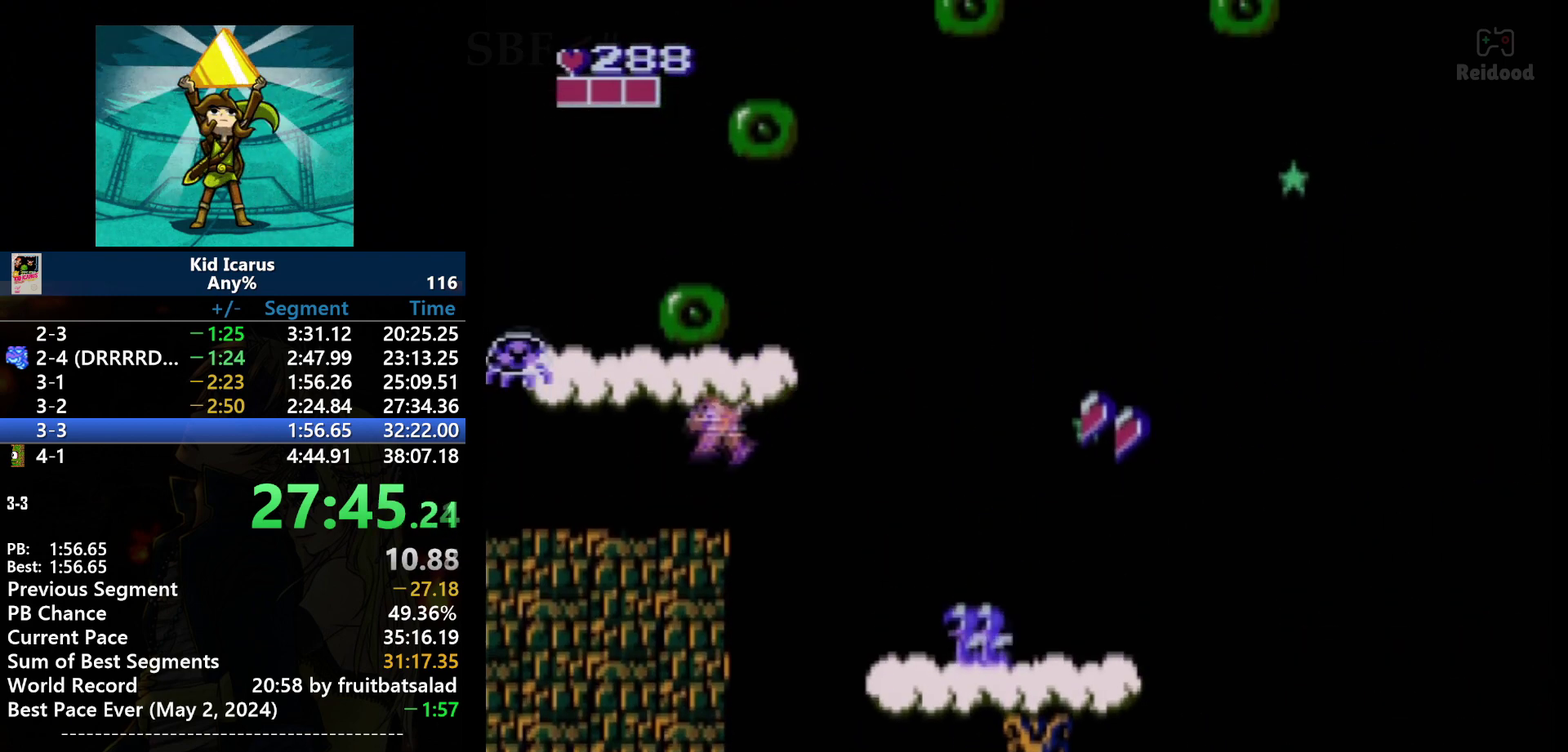
{"buttons": [], "events": [[67, "A", "up"], [467, "DPAD_LEFT", "up"]]}
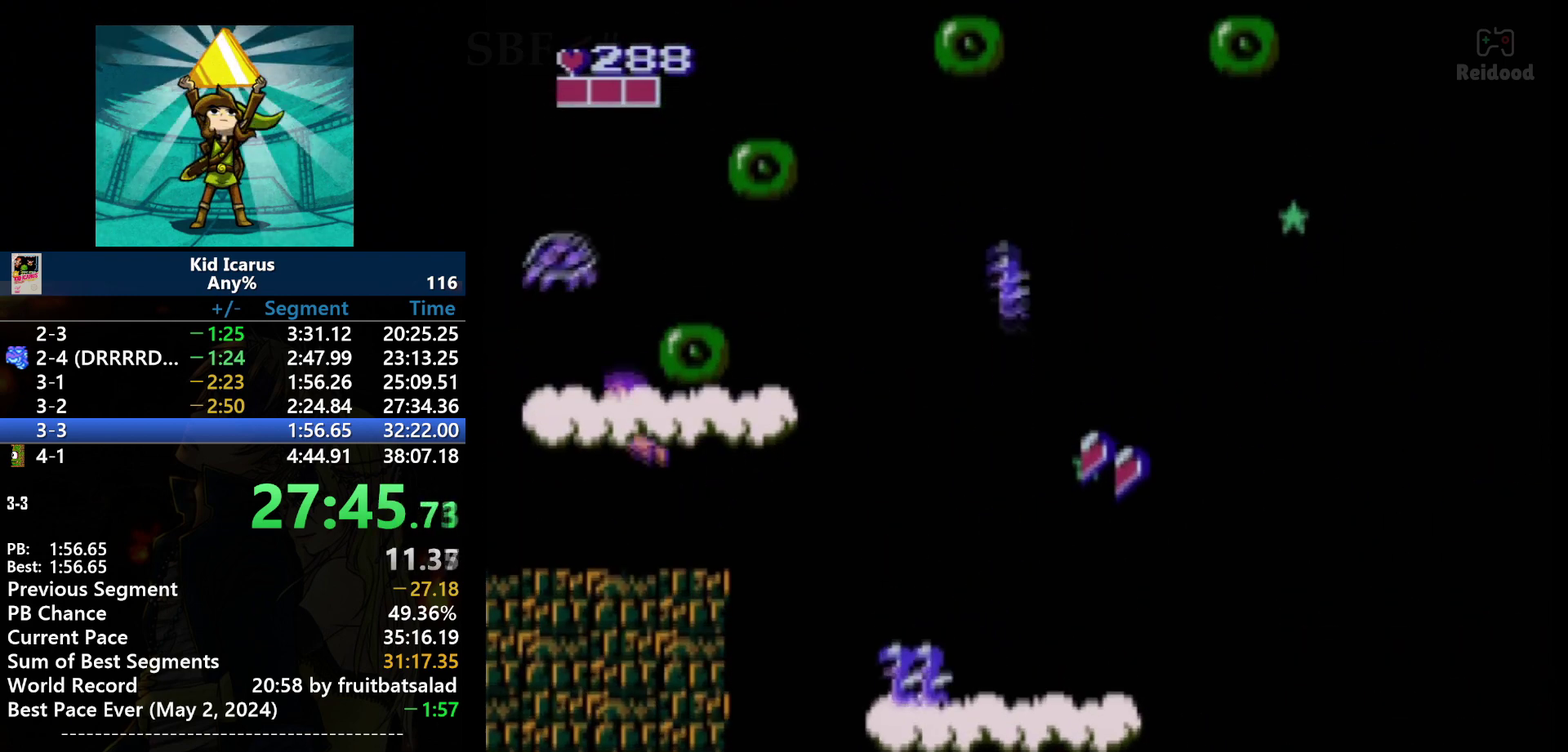
{"buttons": [], "events": [[66, "A", "down"], [333, "B", "down"], [400, "A", "up"], [500, "B", "up"]]}
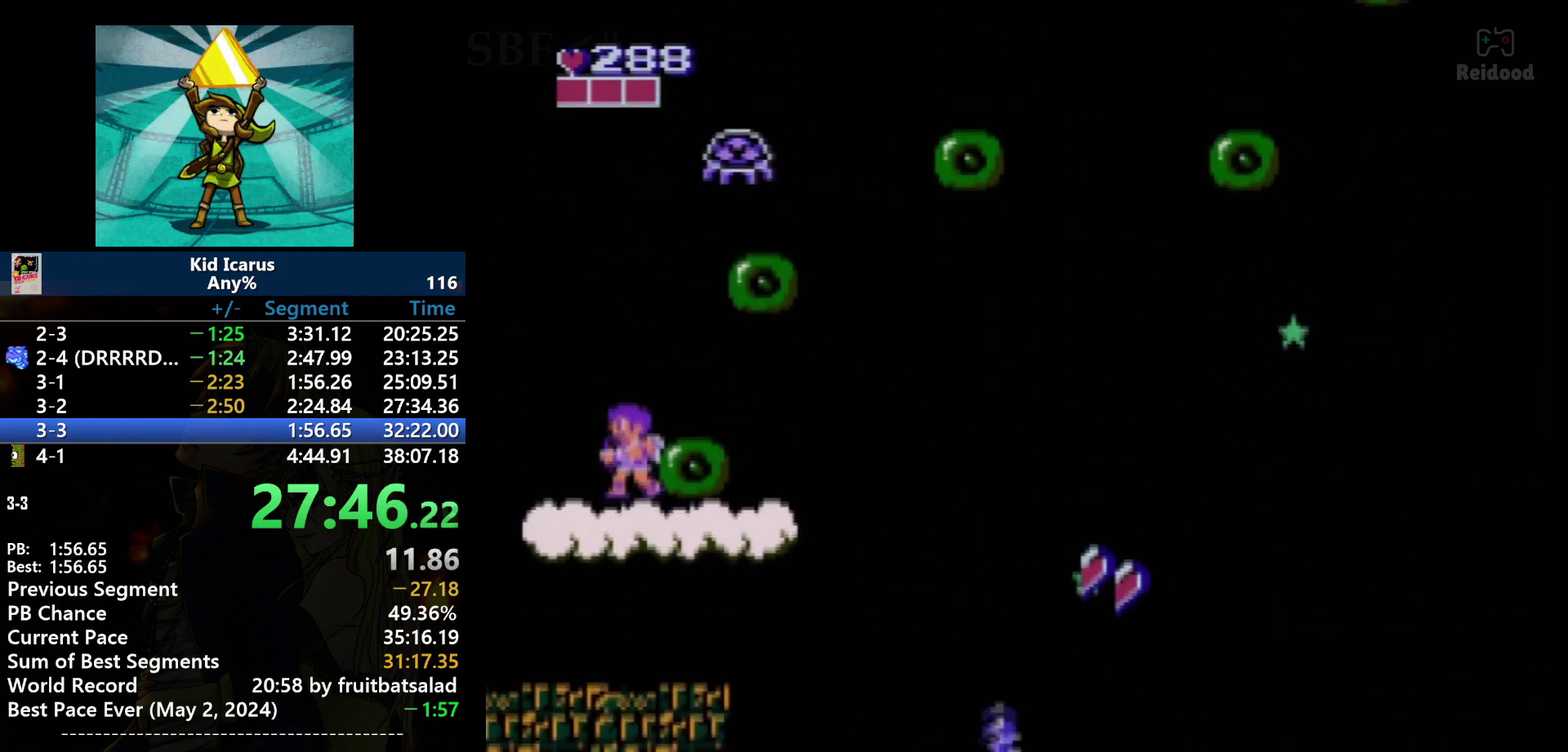
{"buttons": [], "events": [[267, "A", "down"], [367, "A", "up"], [401, "DPAD_RIGHT", "down"], [501, "DPAD_RIGHT", "up"]]}
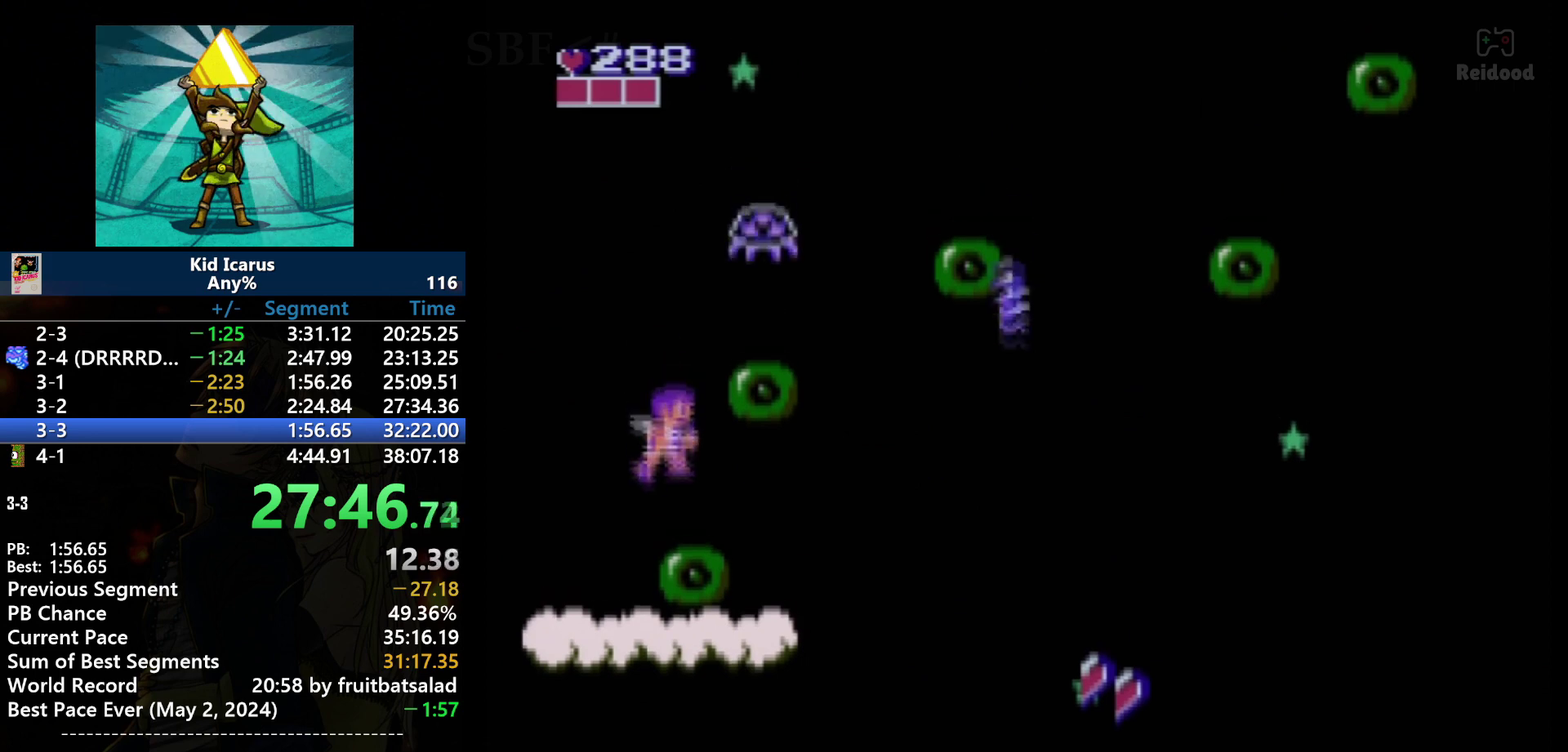
{"buttons": [], "events": [[133, "DPAD_LEFT", "down"], [200, "DPAD_LEFT", "up"]]}
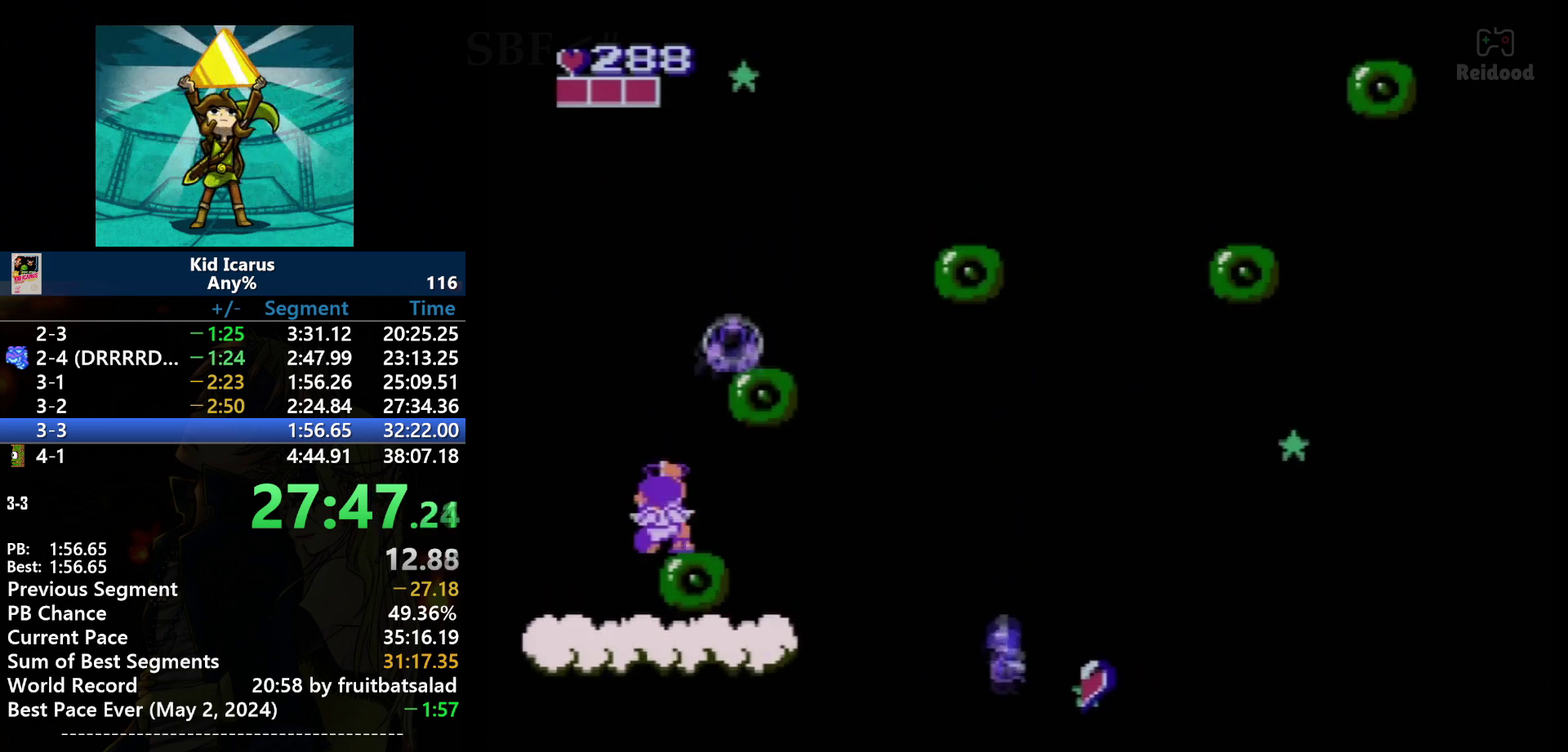
{"buttons": [], "events": [[267, "B", "down"], [401, "B", "up"]]}
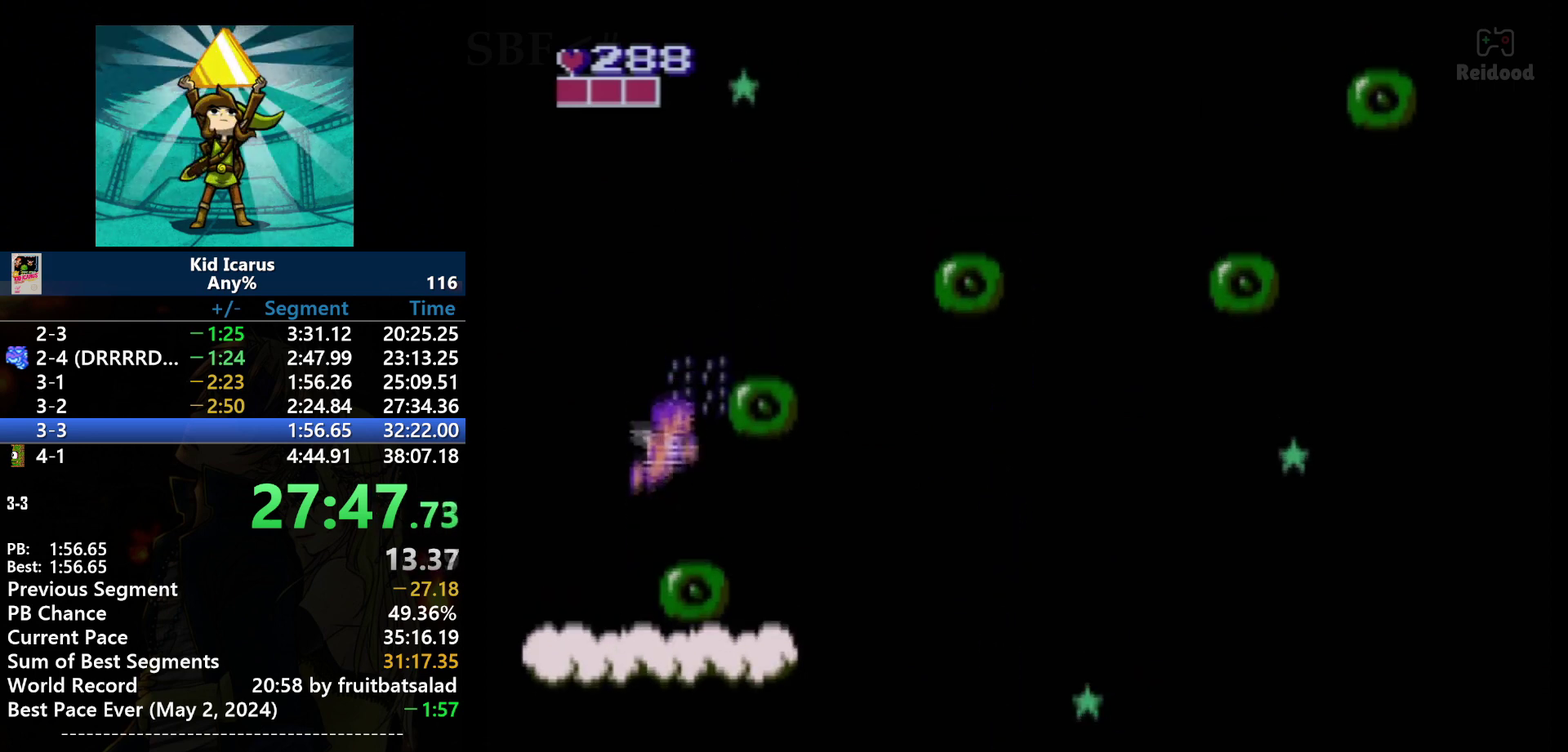
{"buttons": [], "events": [[66, "A", "down"], [200, "DPAD_RIGHT", "down"], [367, "DPAD_RIGHT", "up"], [433, "A", "up"]]}
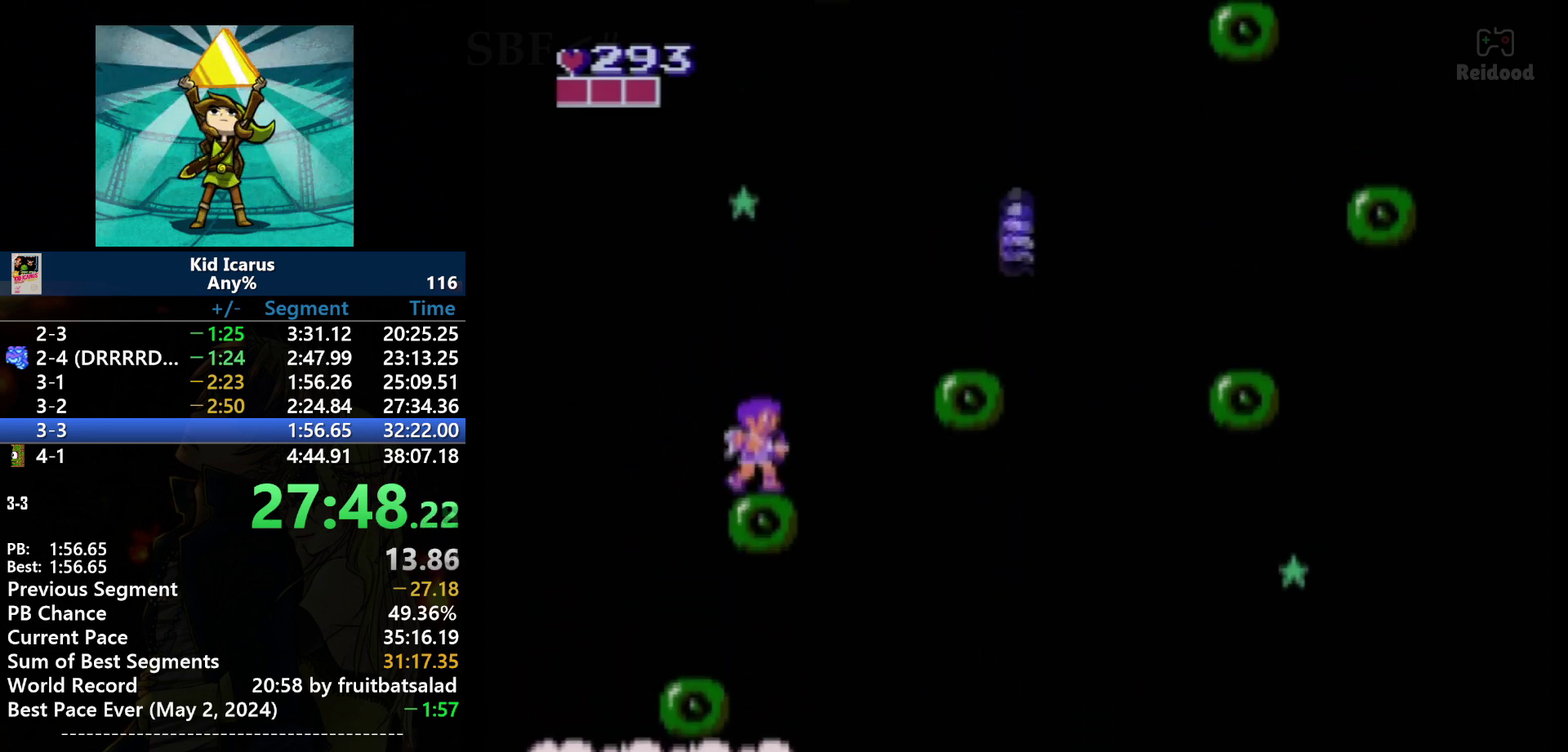
{"buttons": ["A", "DPAD_RIGHT"], "events": [[67, "DPAD_LEFT", "down"], [134, "DPAD_LEFT", "up"], [334, "A", "down"], [334, "DPAD_RIGHT", "down"]]}
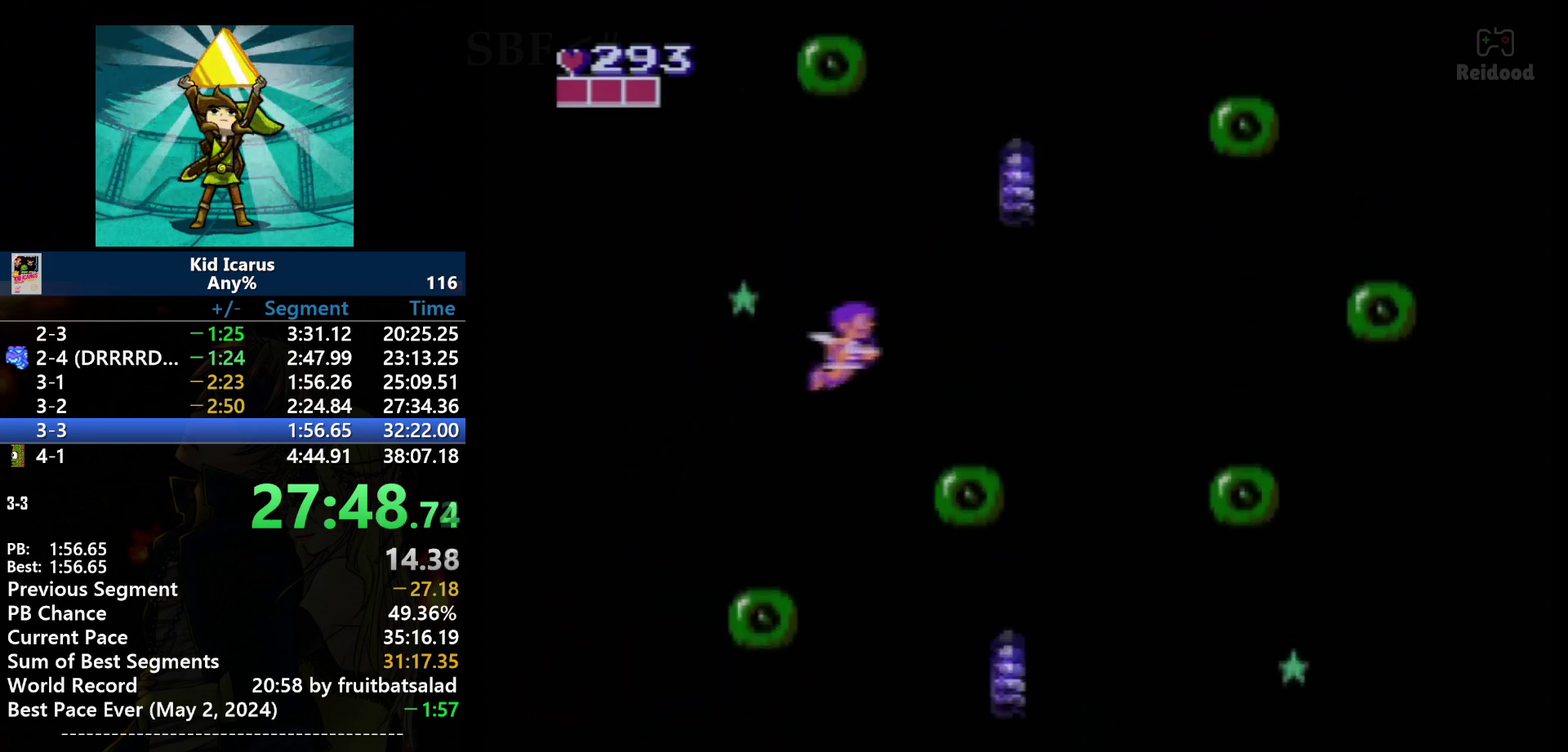
{"buttons": ["B"], "events": [[233, "A", "up"], [433, "DPAD_RIGHT", "up"], [500, "B", "down"]]}
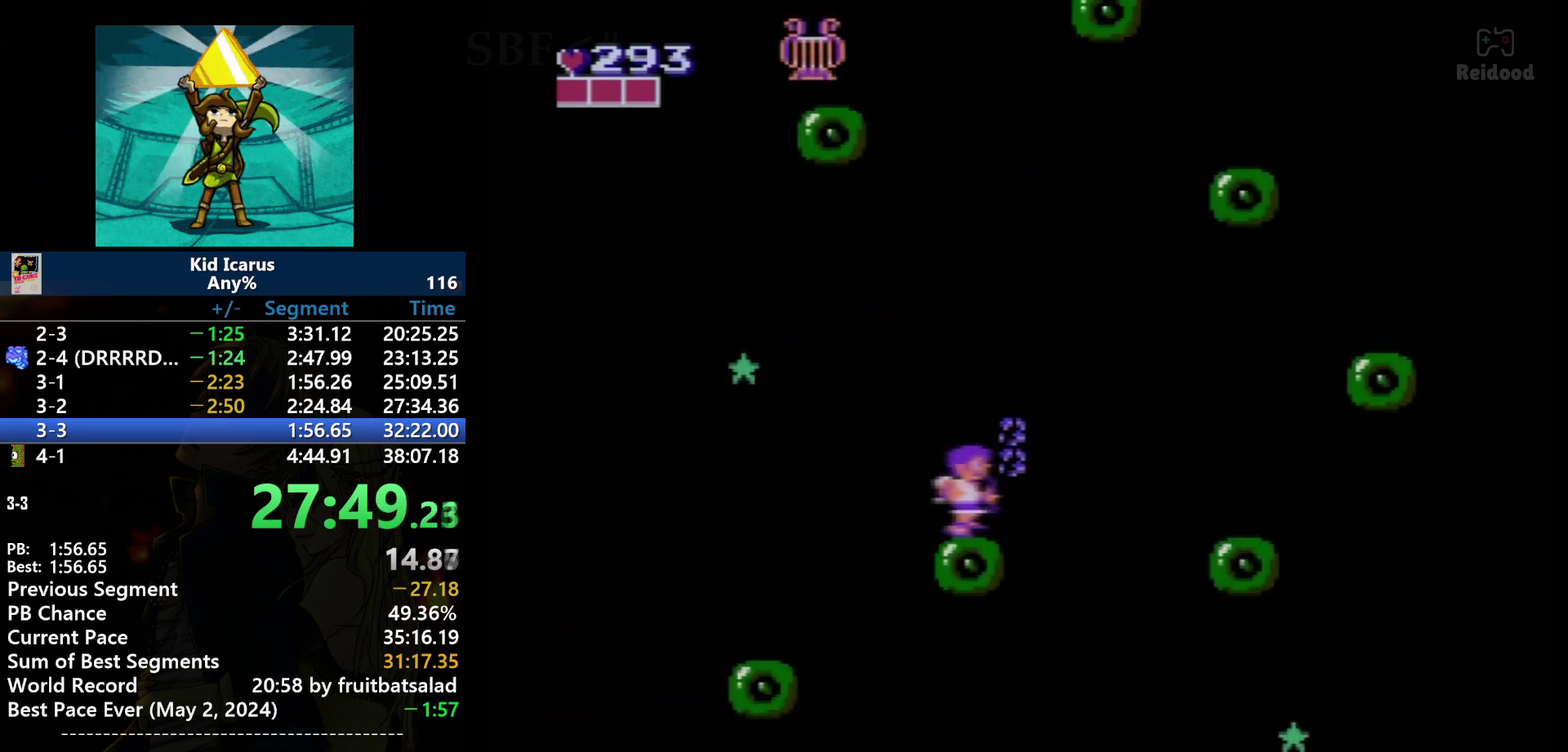
{"buttons": ["A", "DPAD_RIGHT"], "events": [[134, "B", "up"], [434, "A", "down"], [467, "DPAD_RIGHT", "down"]]}
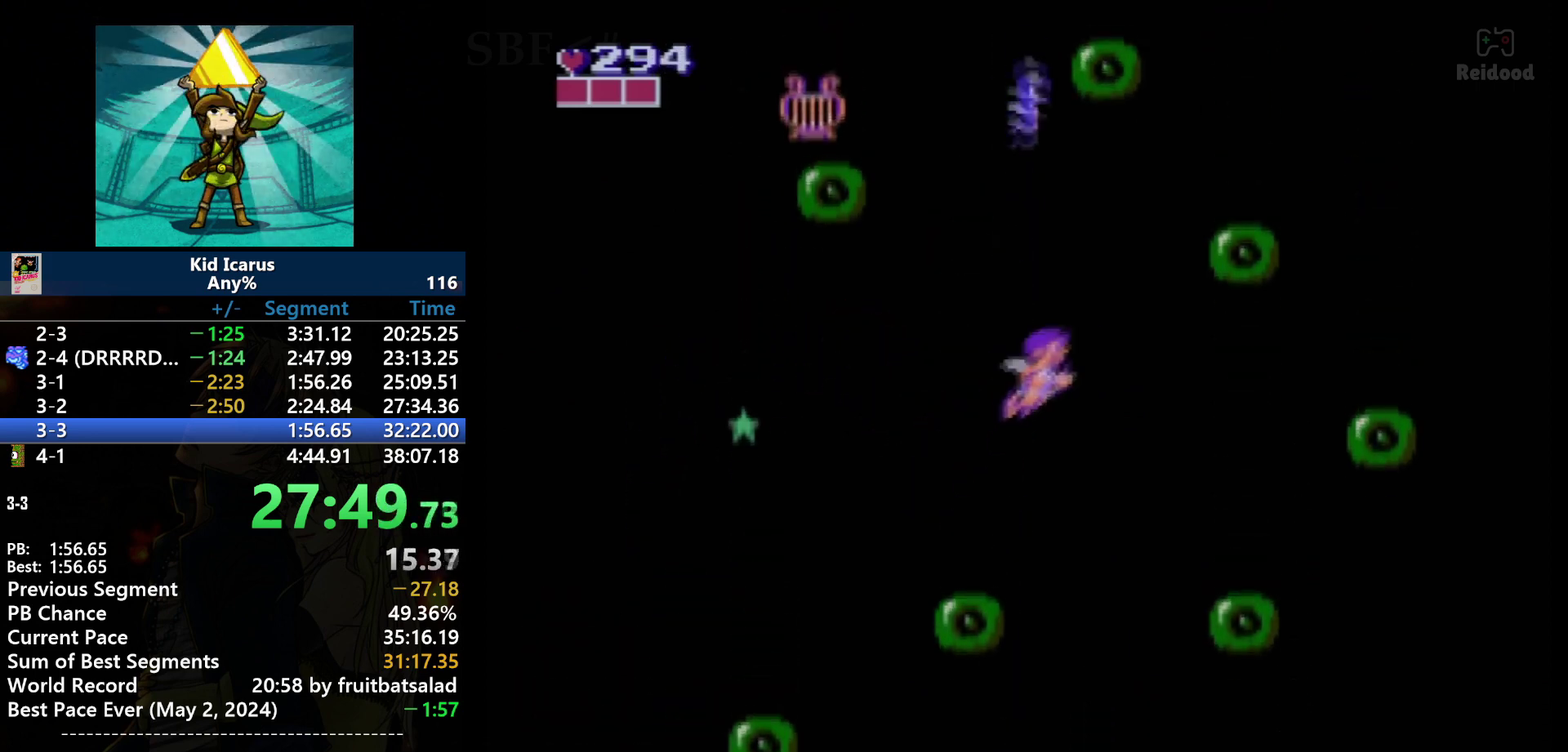
{"buttons": ["A", "DPAD_RIGHT"], "events": []}
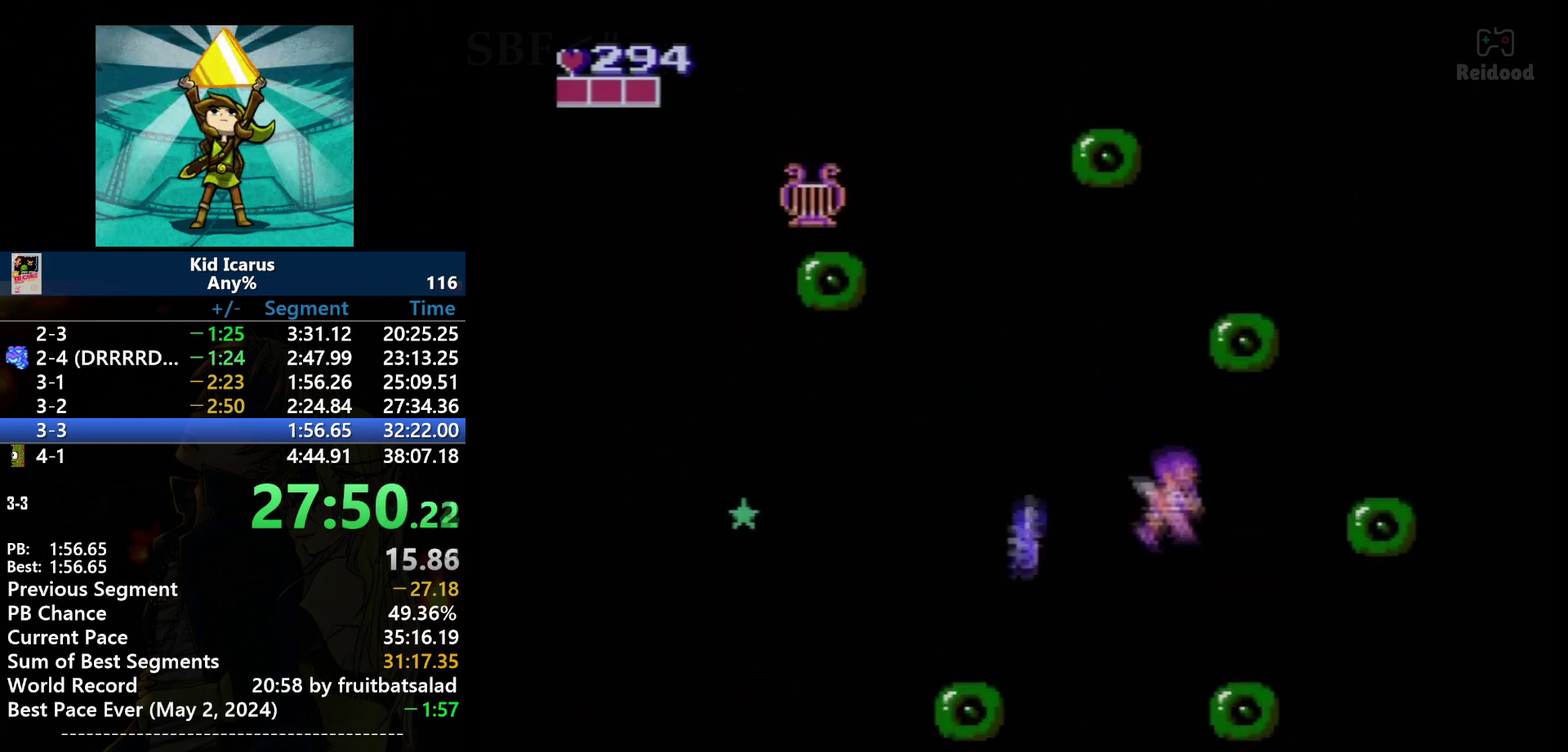
{"buttons": [], "events": [[234, "A", "up"], [300, "DPAD_RIGHT", "up"]]}
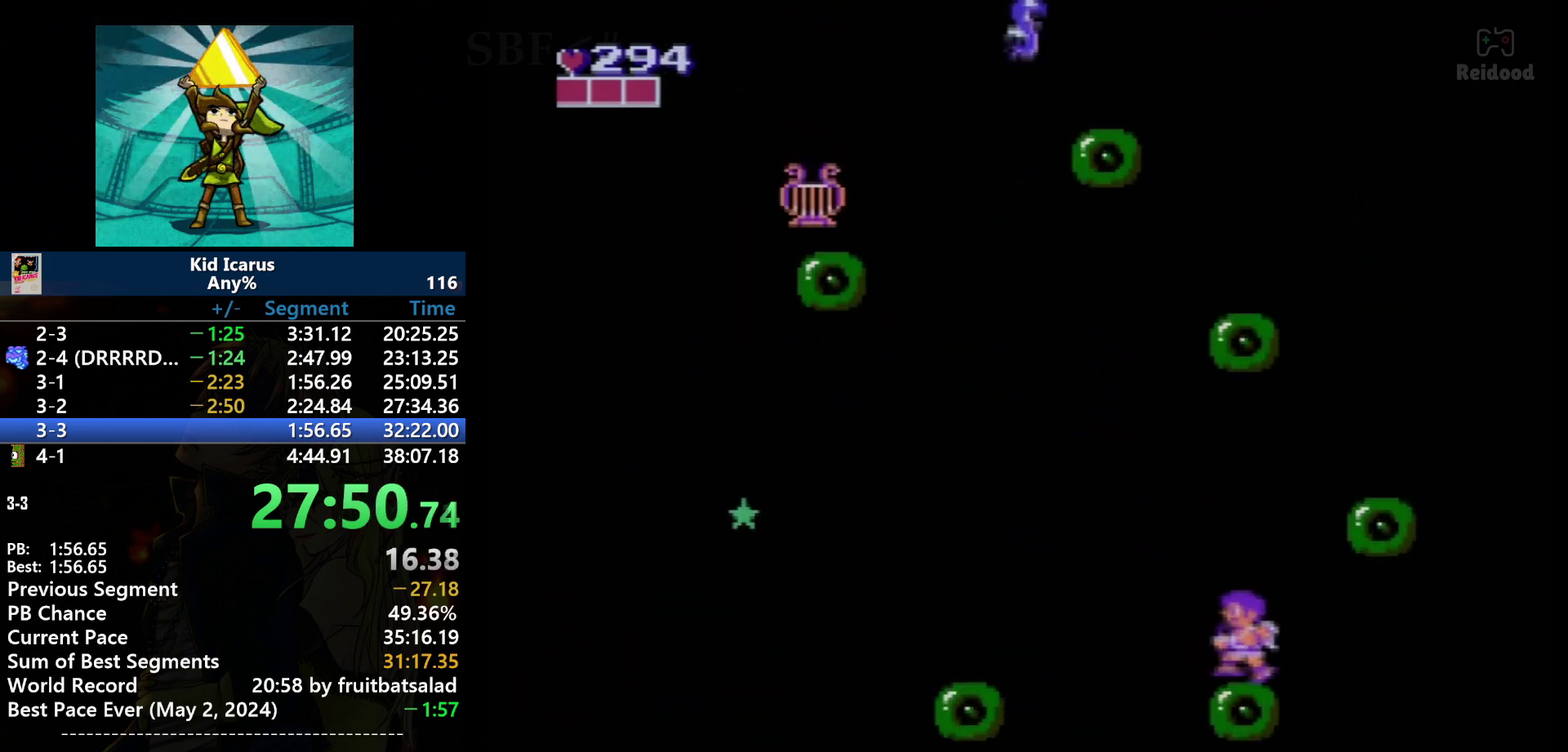
{"buttons": [], "events": [[133, "DPAD_LEFT", "down"], [300, "DPAD_LEFT", "up"]]}
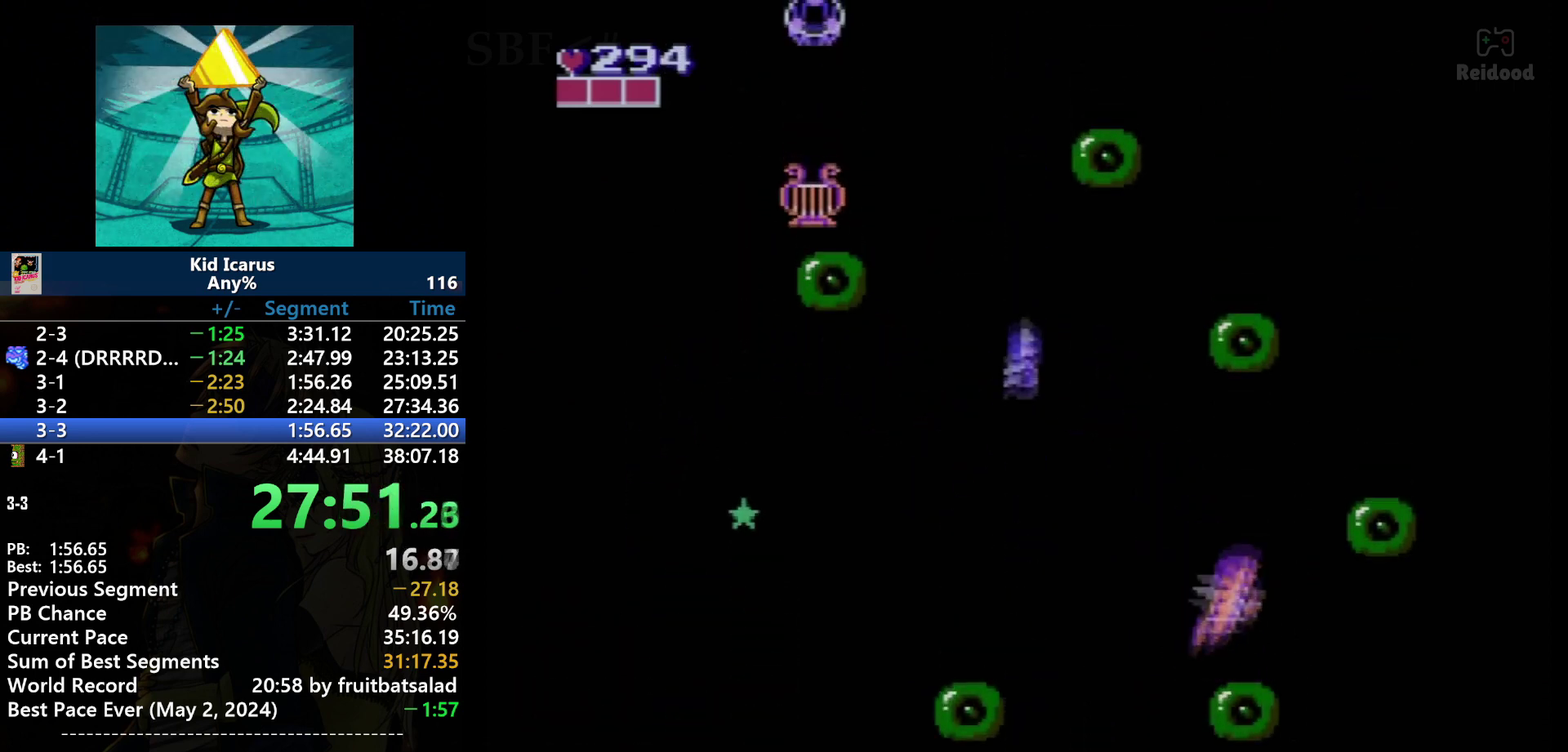
{"buttons": ["A", "DPAD_RIGHT"], "events": [[67, "DPAD_RIGHT", "down"], [167, "A", "down"]]}
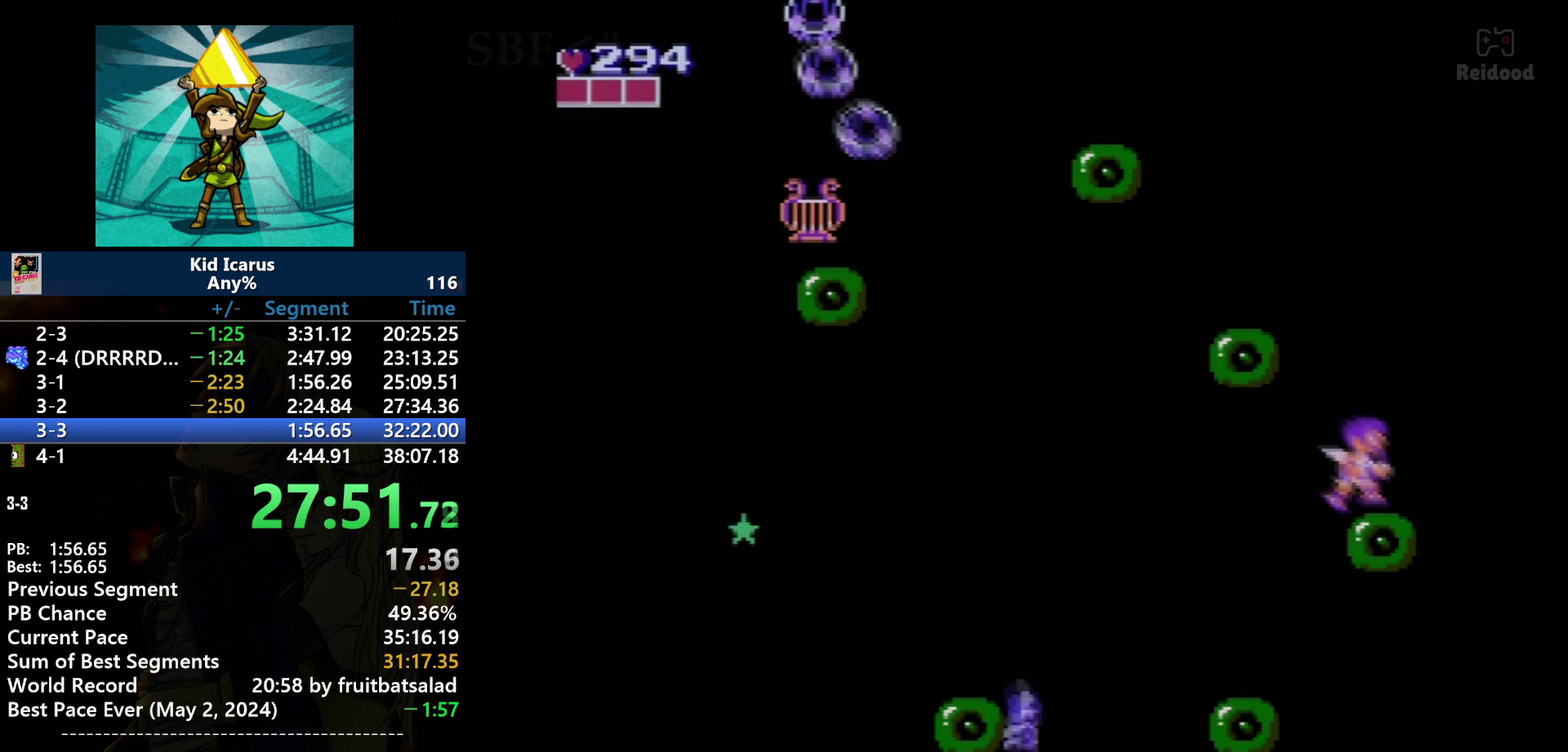
{"buttons": ["A", "DPAD_LEFT"], "events": [[33, "A", "up"], [133, "DPAD_RIGHT", "up"], [267, "DPAD_LEFT", "down"], [333, "A", "down"]]}
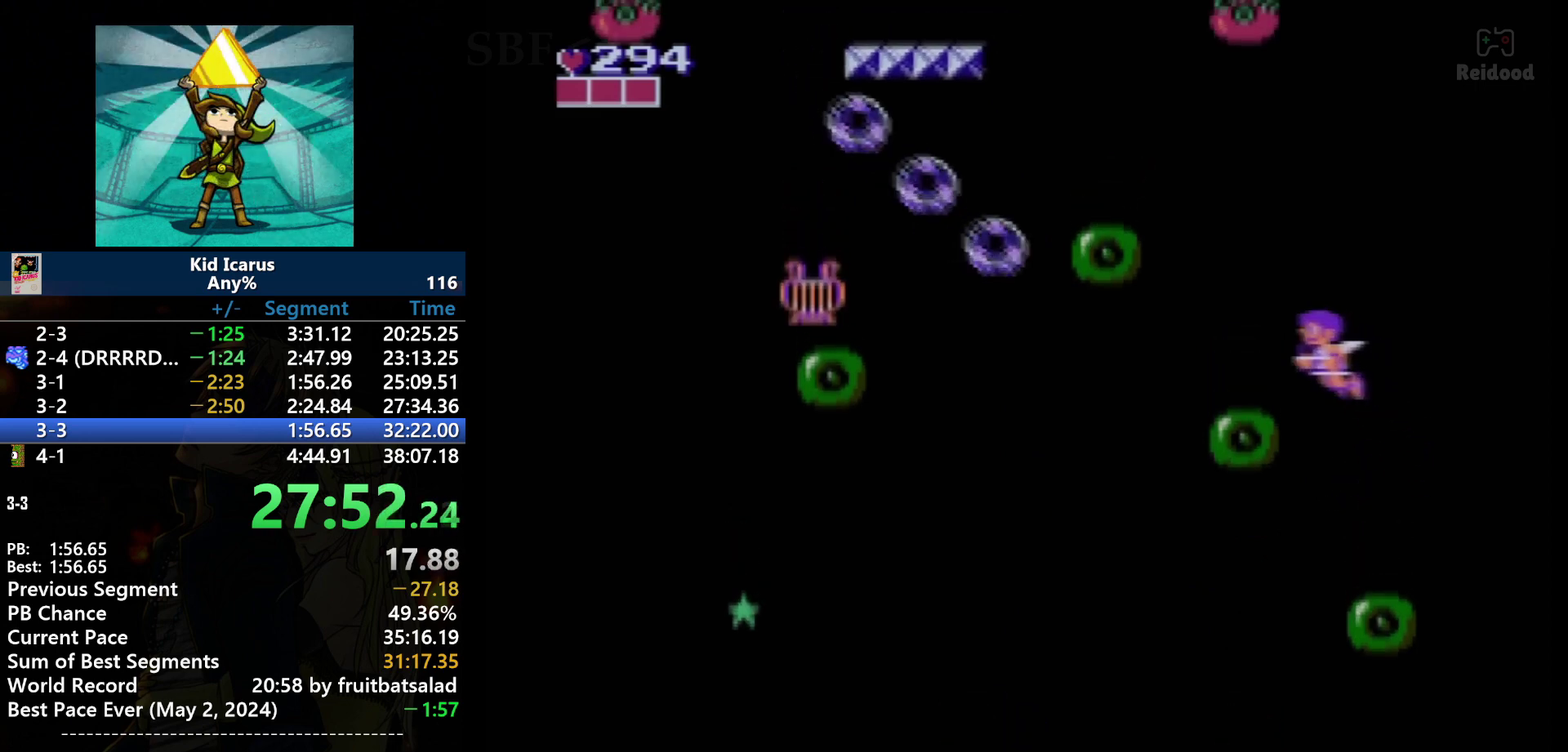
{"buttons": [], "events": [[334, "A", "up"], [334, "DPAD_LEFT", "up"]]}
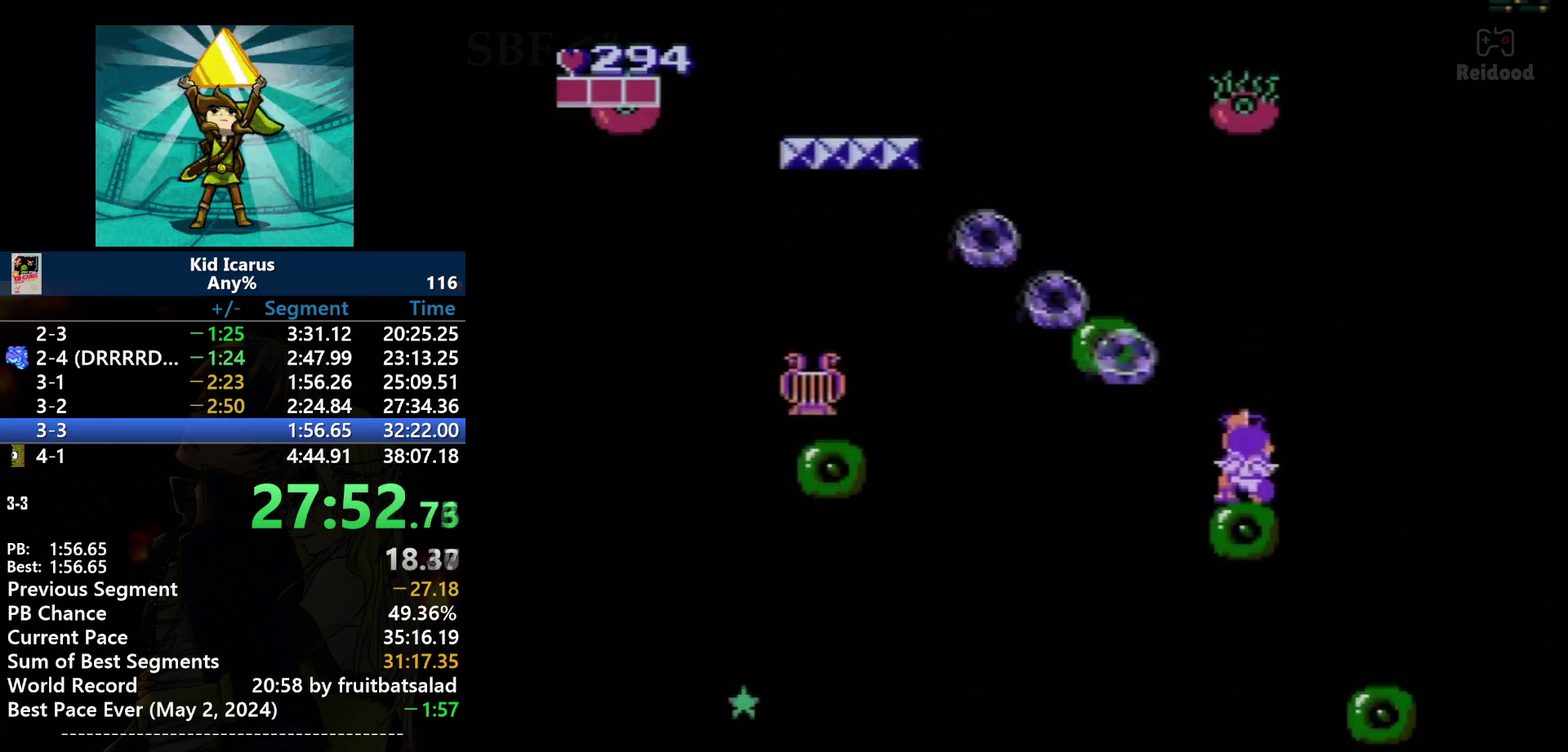
{"buttons": ["B"], "events": [[433, "B", "down"]]}
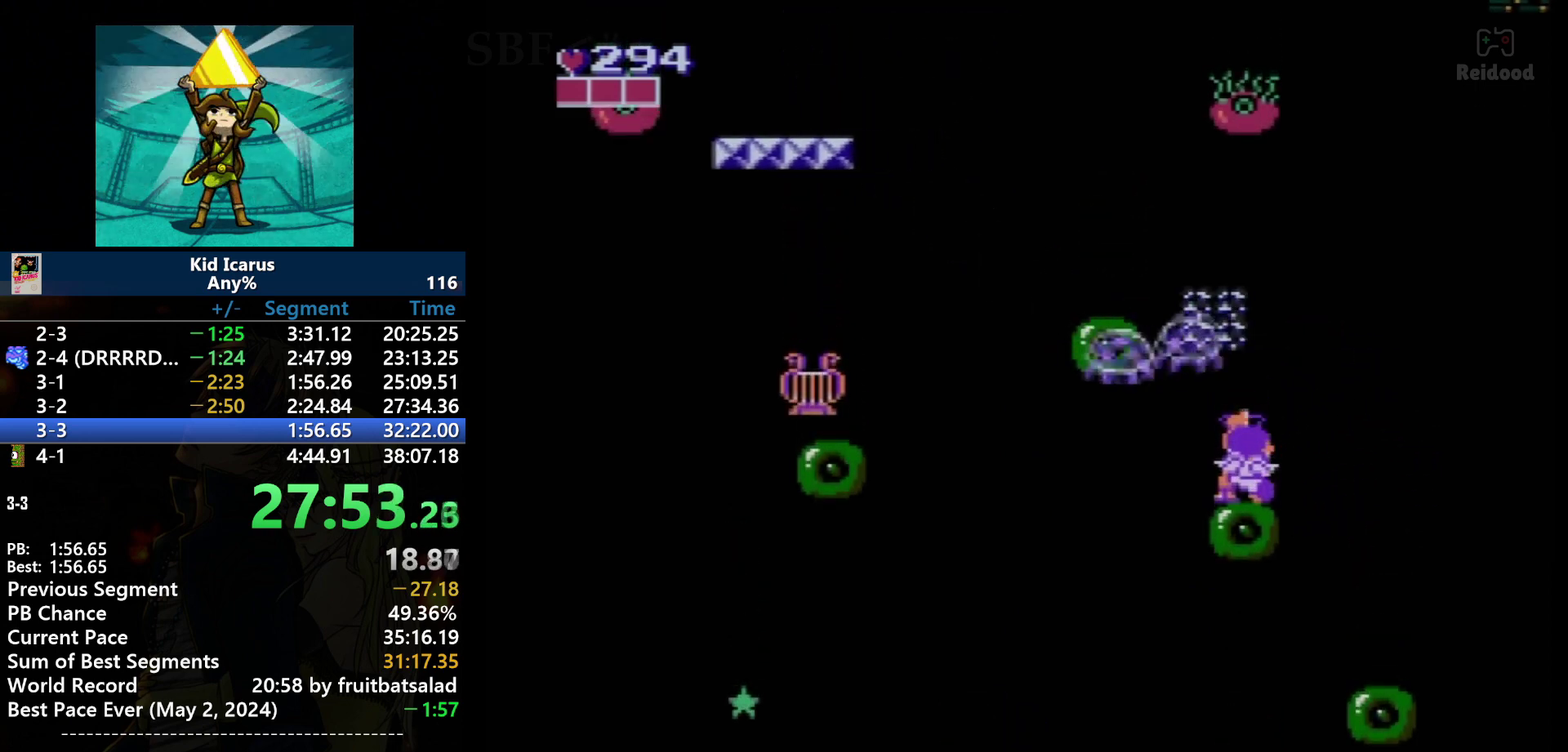
{"buttons": [], "events": [[100, "B", "up"], [267, "B", "down"], [434, "B", "up"]]}
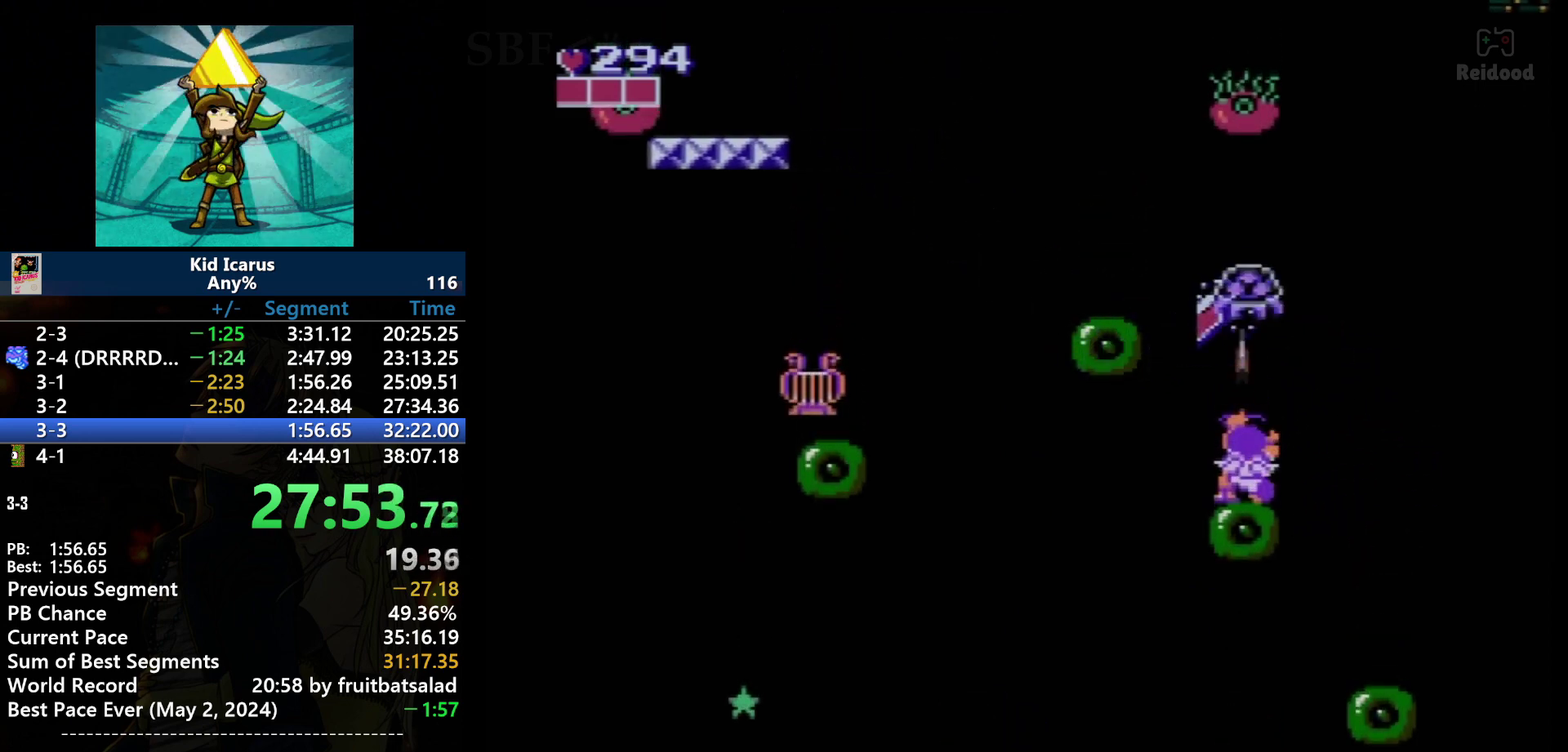
{"buttons": ["A", "DPAD_LEFT"], "events": [[133, "B", "down"], [300, "B", "up"], [433, "A", "down"], [467, "DPAD_LEFT", "down"]]}
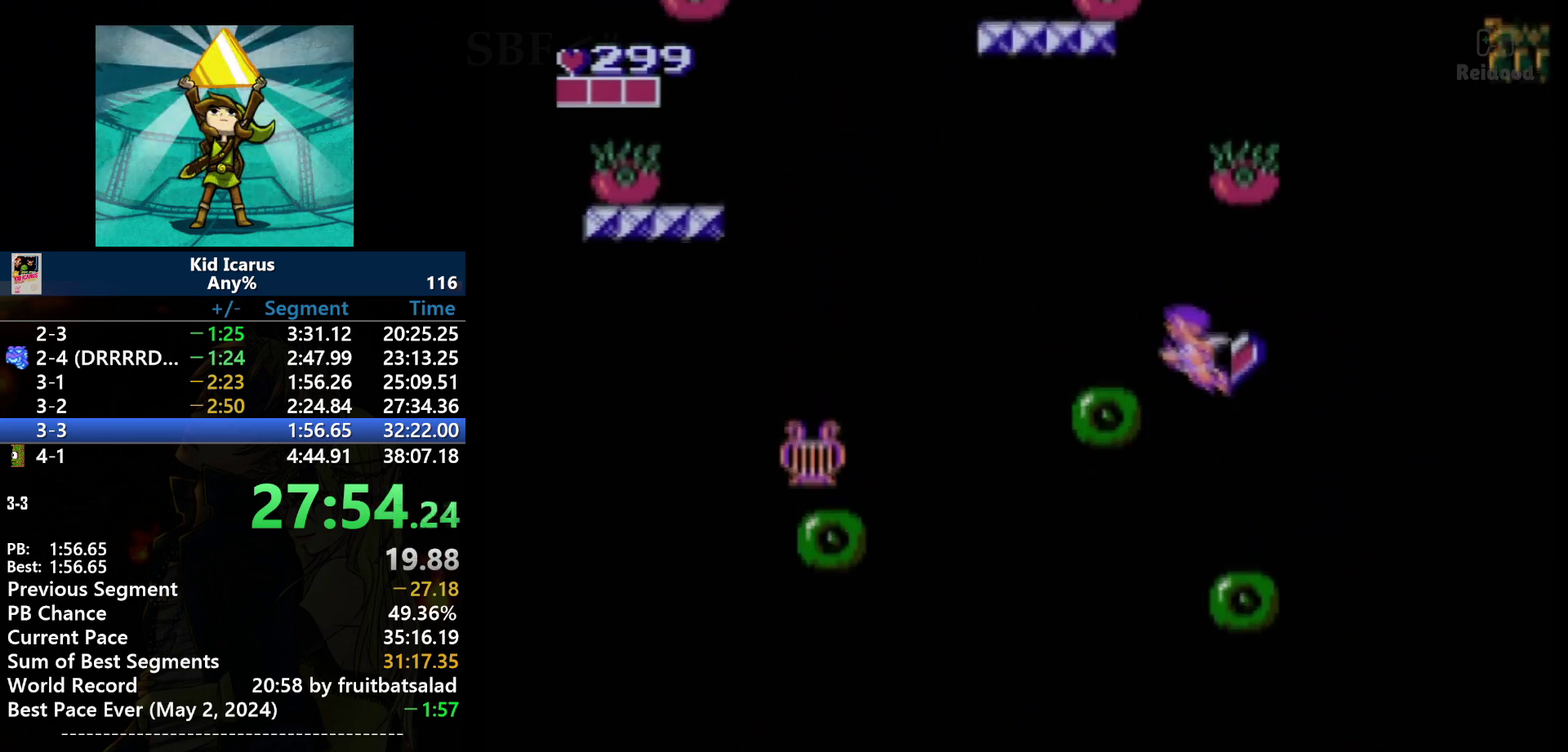
{"buttons": ["DPAD_RIGHT"], "events": [[367, "A", "up"], [367, "DPAD_LEFT", "up"], [467, "DPAD_RIGHT", "down"]]}
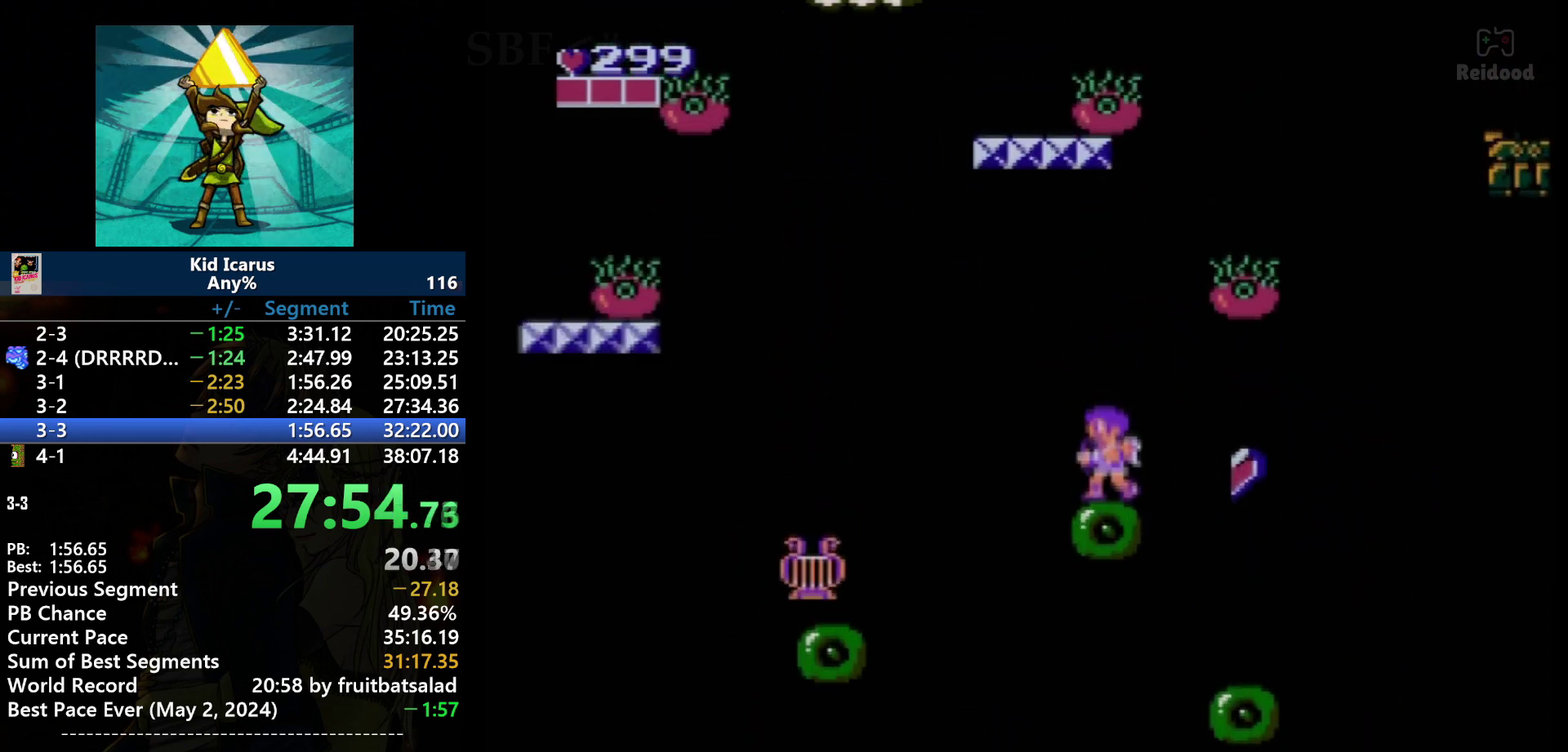
{"buttons": [], "events": [[66, "DPAD_RIGHT", "up"]]}
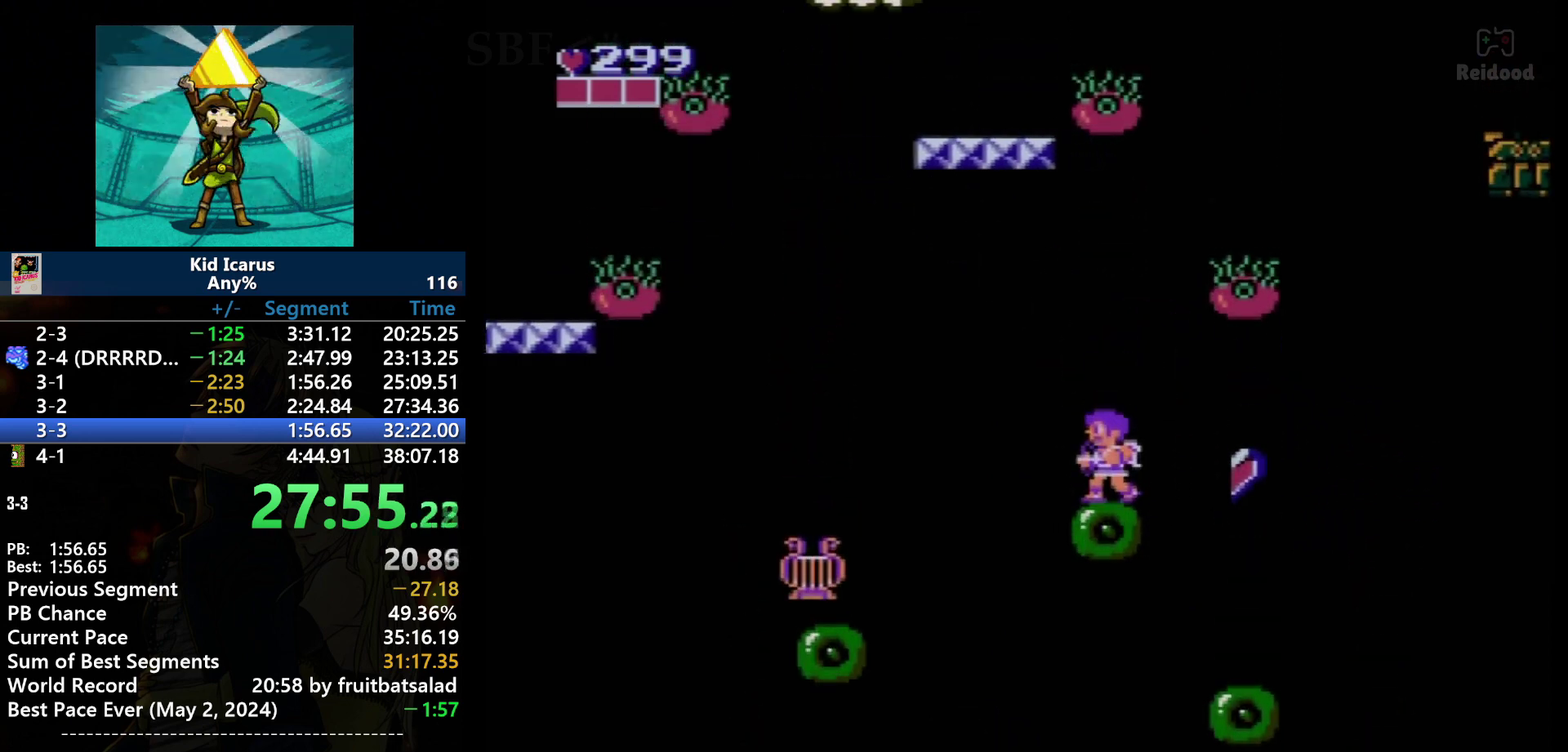
{"buttons": [], "events": []}
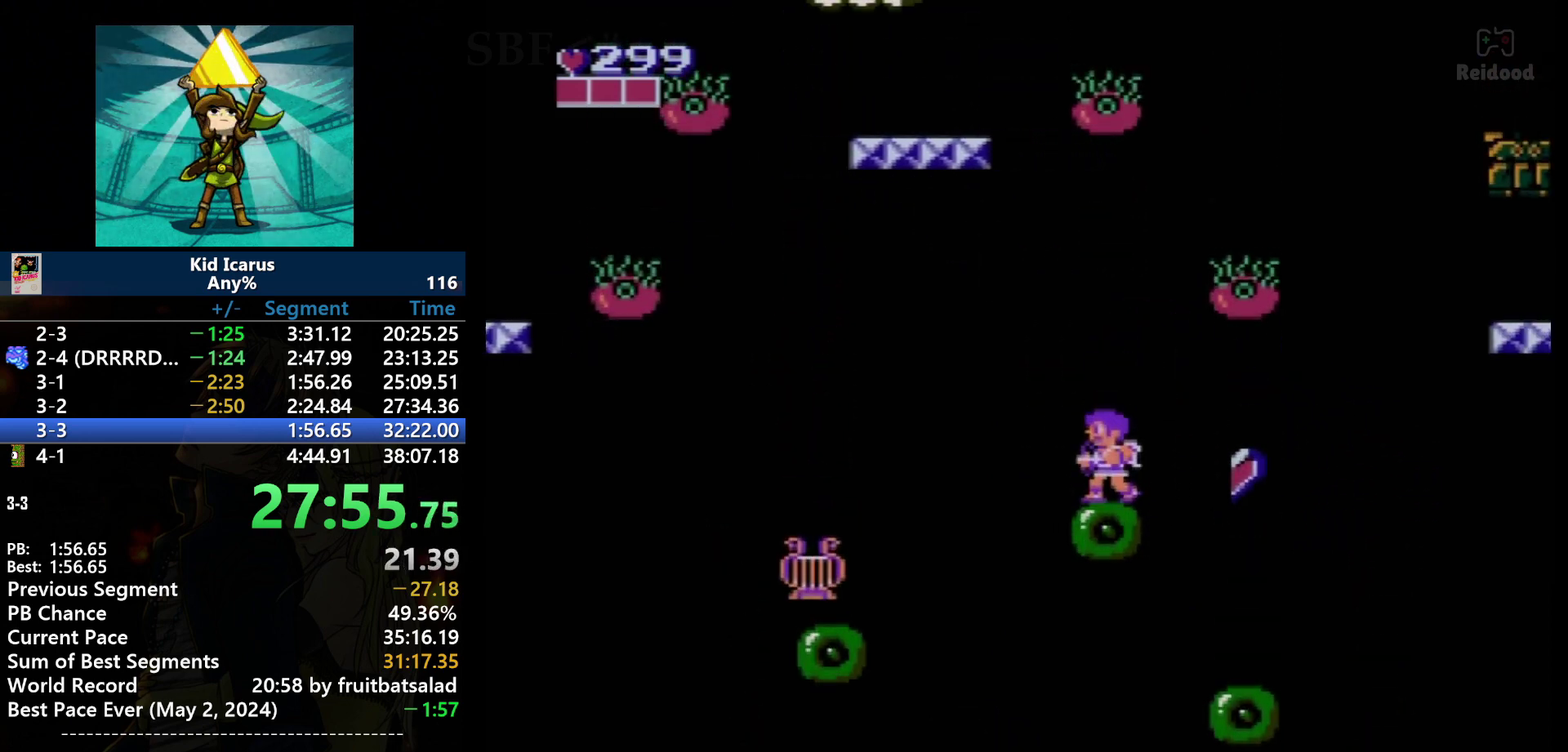
{"buttons": [], "events": []}
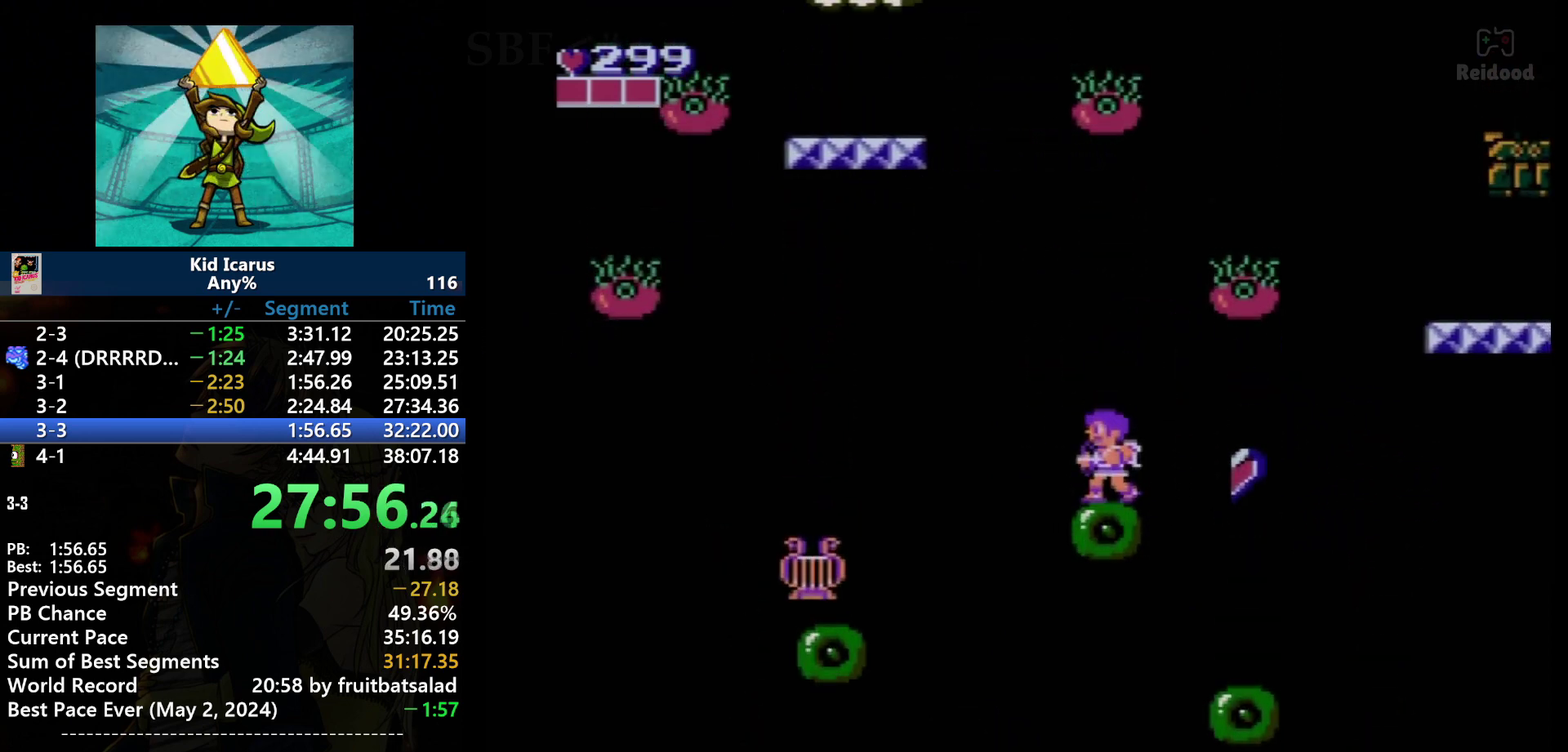
{"buttons": [], "events": []}
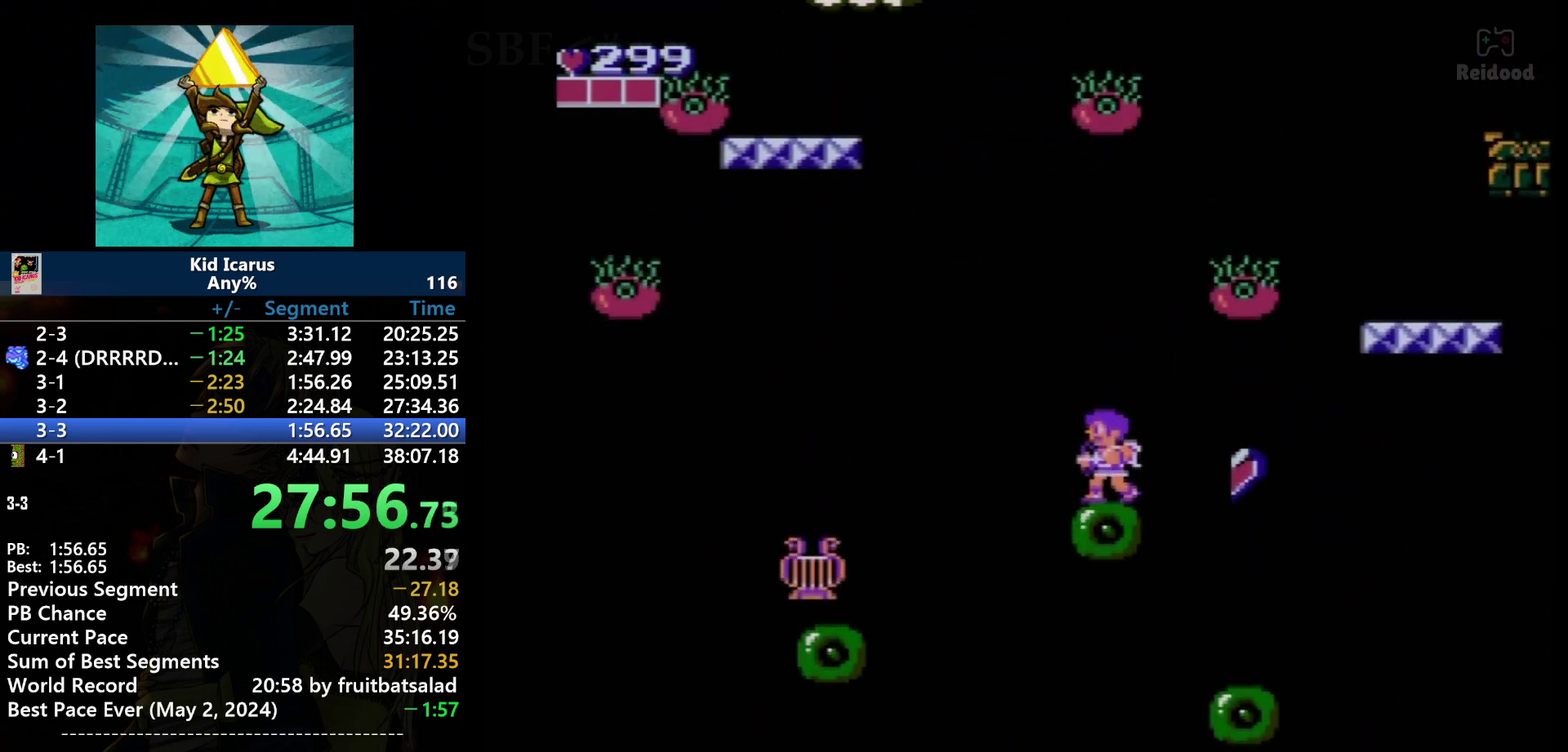
{"buttons": [], "events": []}
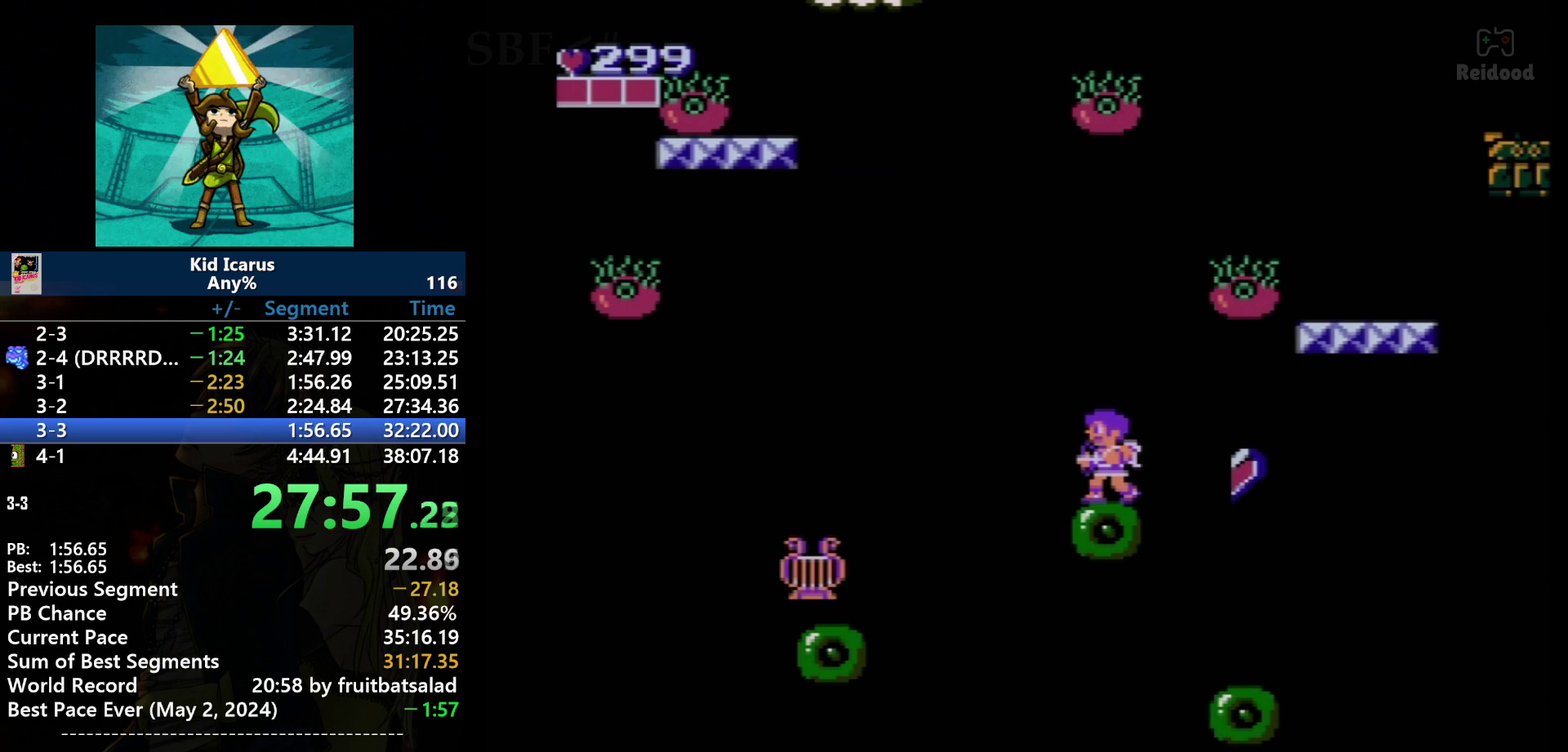
{"buttons": [], "events": []}
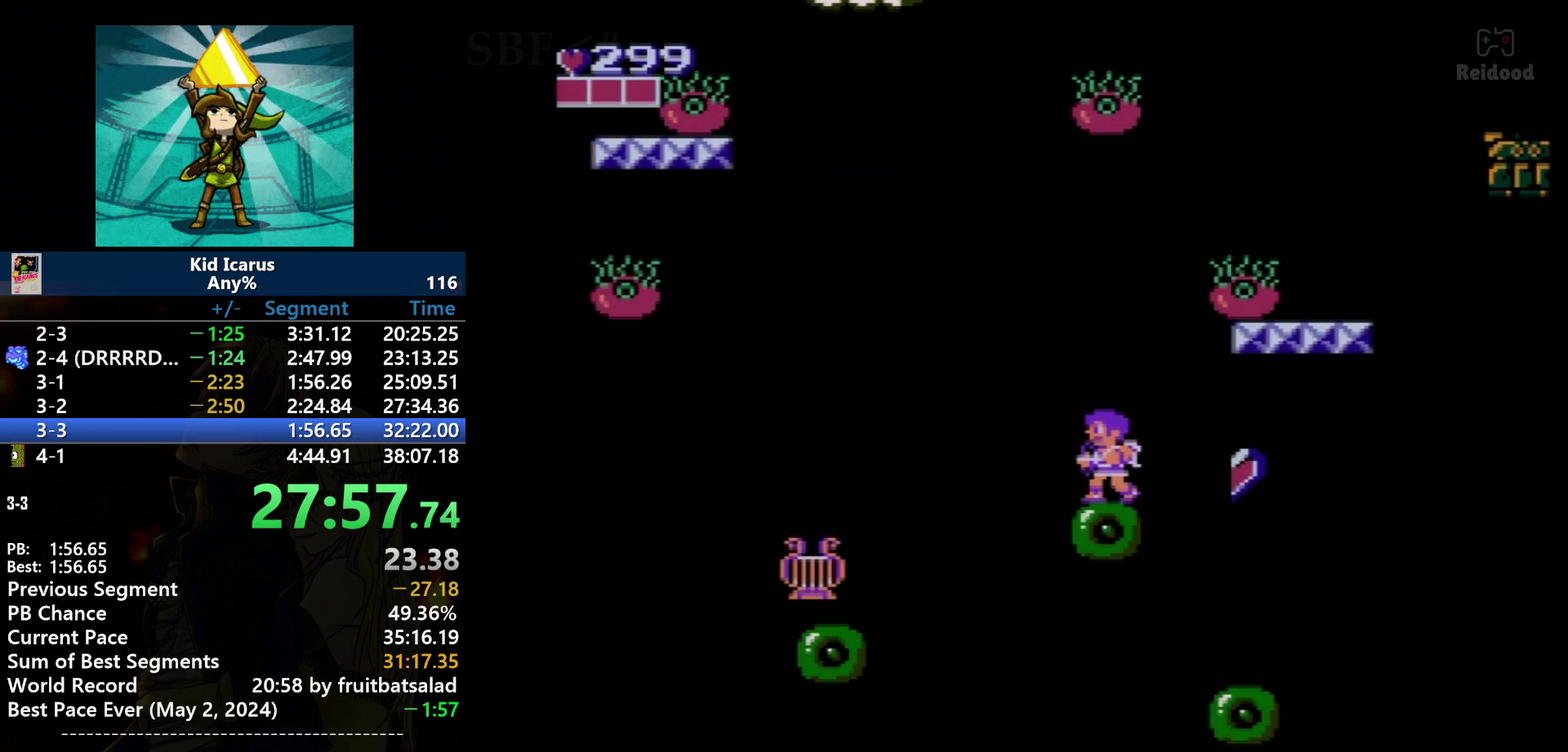
{"buttons": [], "events": []}
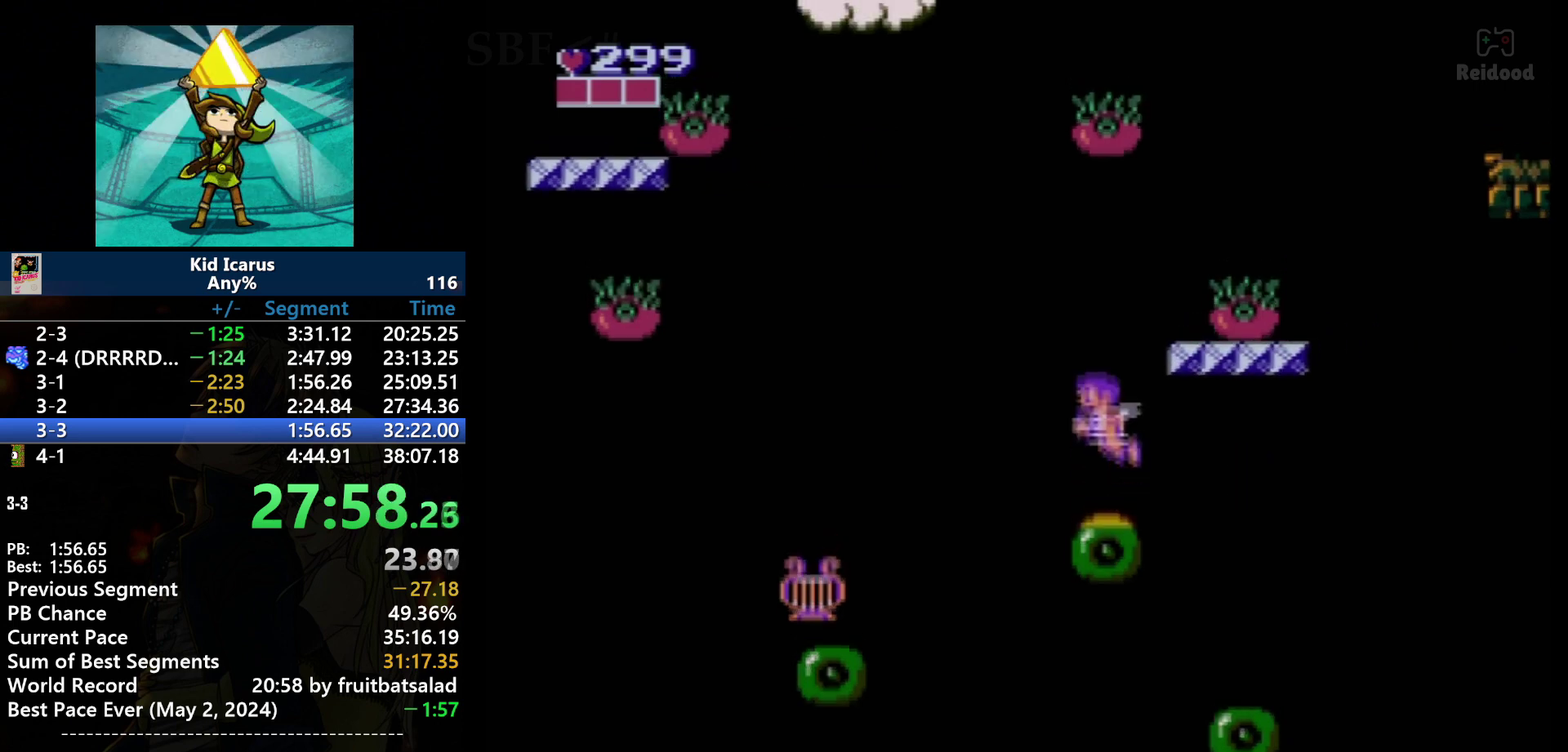
{"buttons": ["A"], "events": [[100, "A", "down"]]}
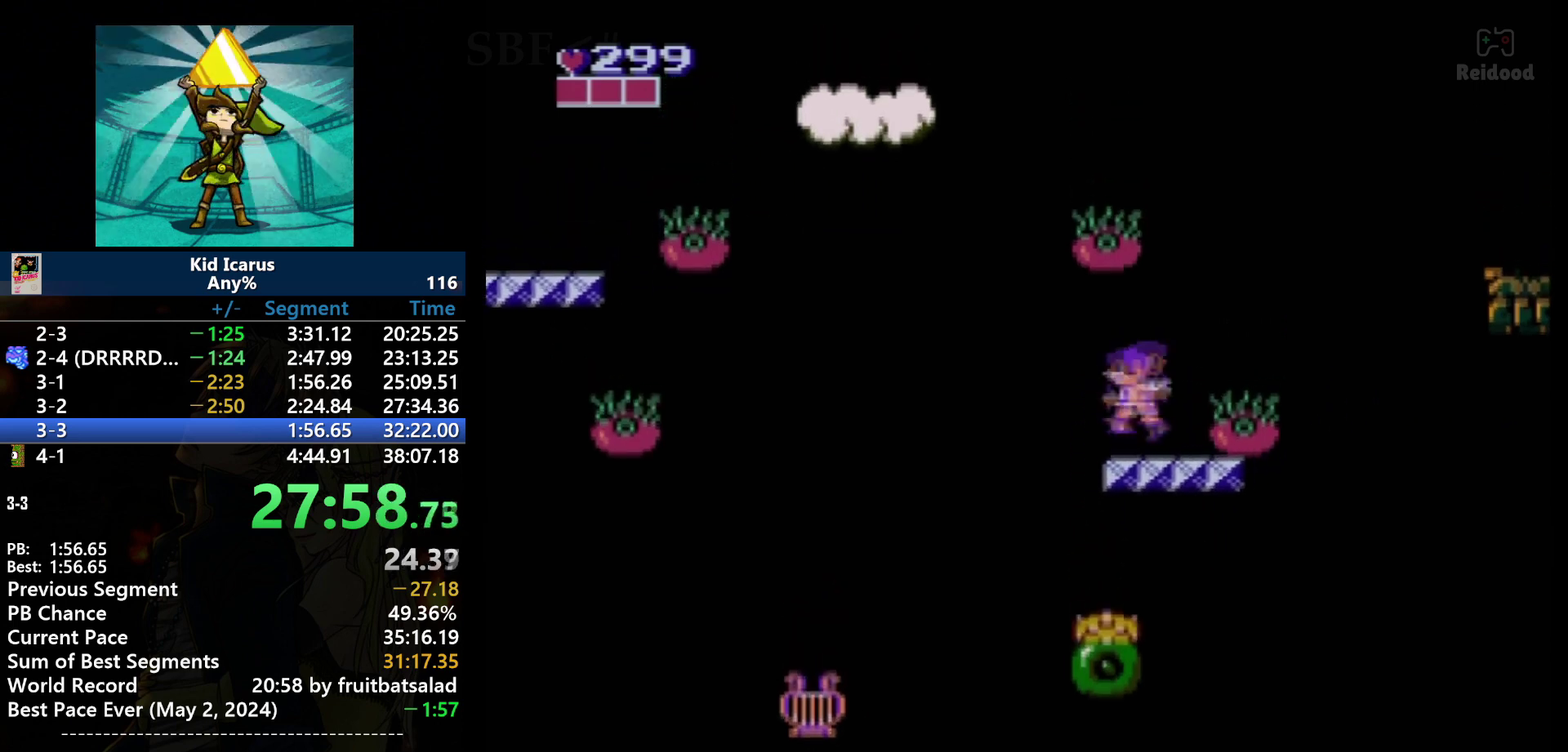
{"buttons": [], "events": [[33, "A", "up"], [166, "DPAD_LEFT", "down"], [267, "DPAD_LEFT", "up"]]}
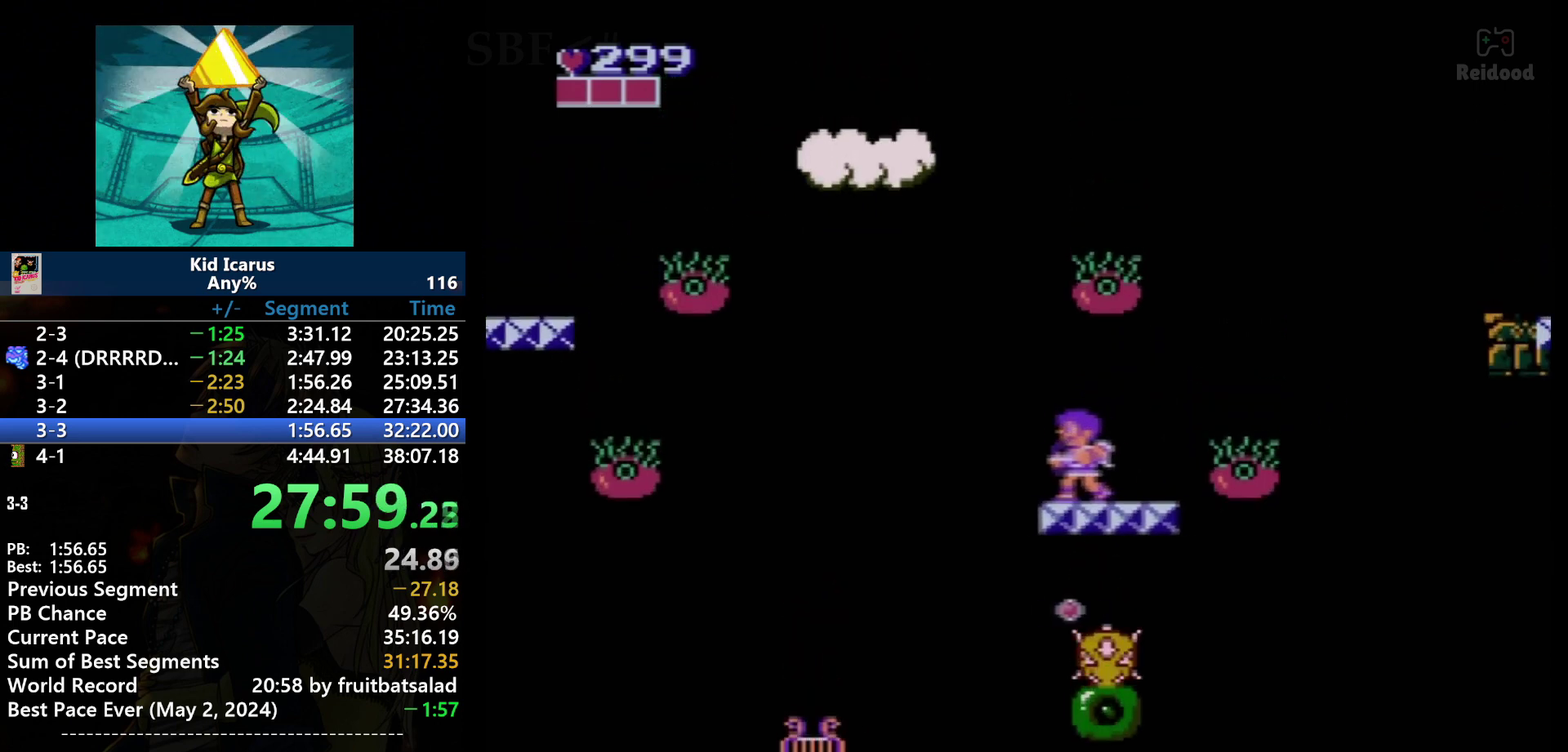
{"buttons": [], "events": []}